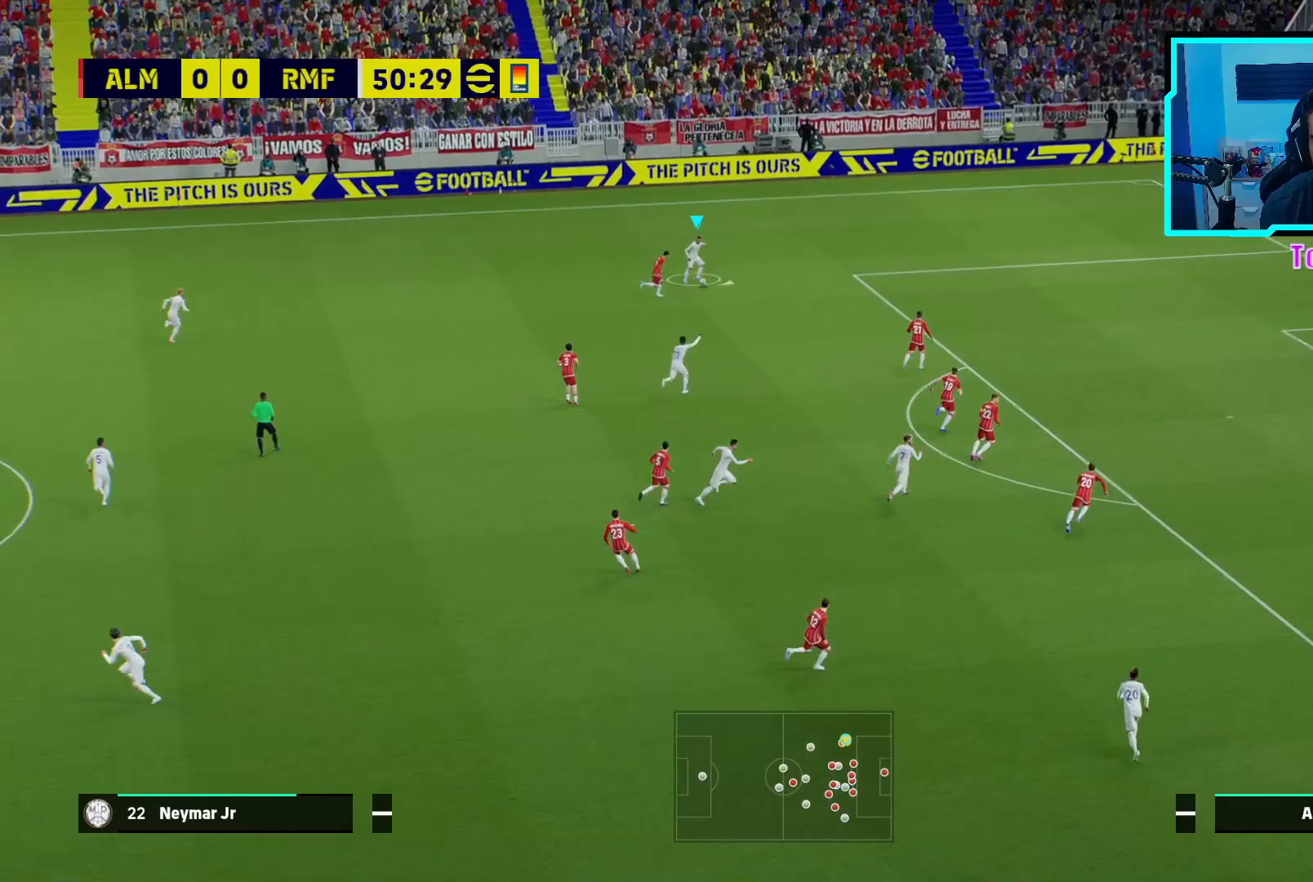
Gameplay with a controller (PlayStation layout); each line is a JSON object with the inputs held at the frame after it. "events" lists button and stick changes between this image and that frame as [ms after this image, input, new state], when the widget could be followed in between. Not read: right_stick.
{"buttons": [], "left_stick": "down", "events": [[83, "CROSS", "up"], [150, "left_stick", "down"]]}
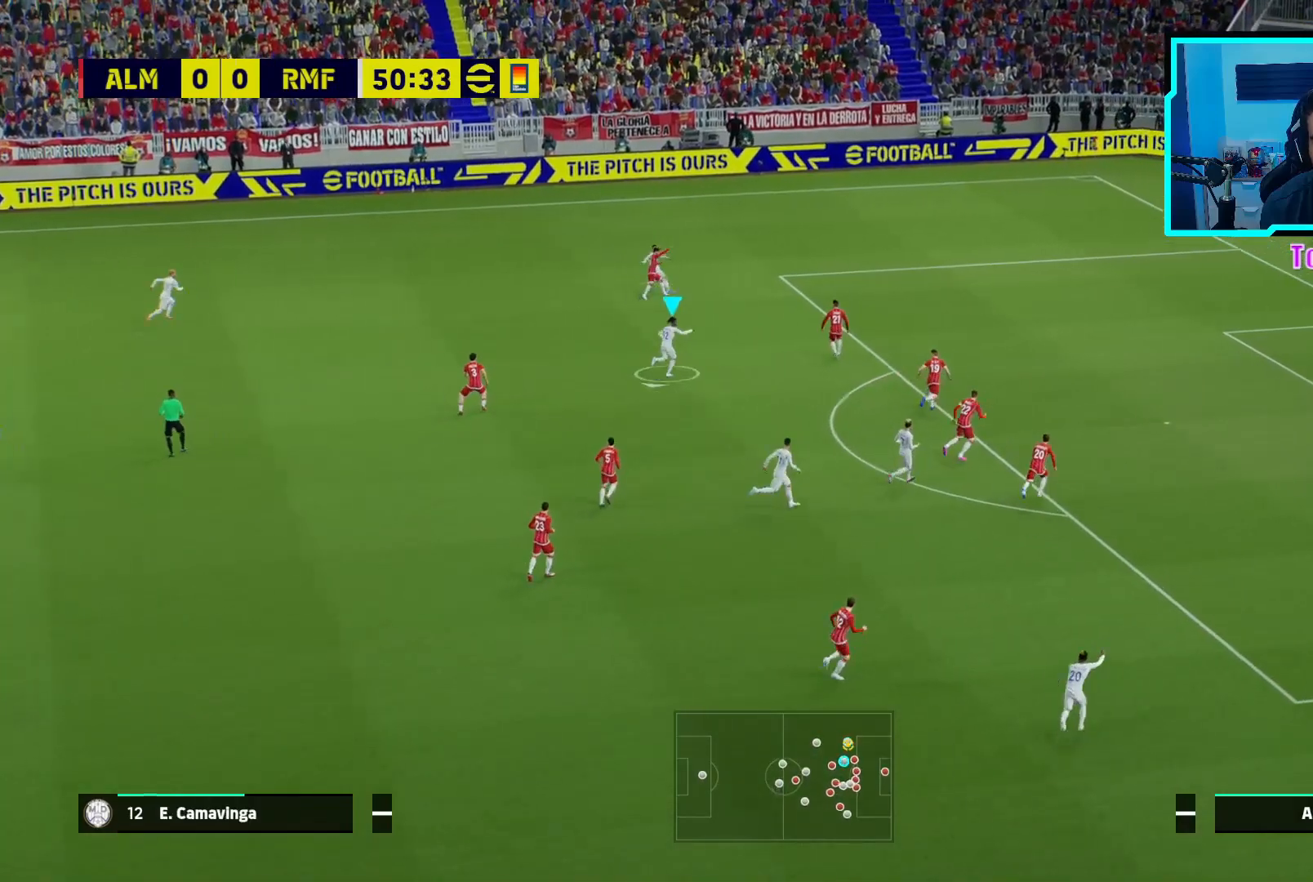
{"buttons": [], "left_stick": "down", "events": []}
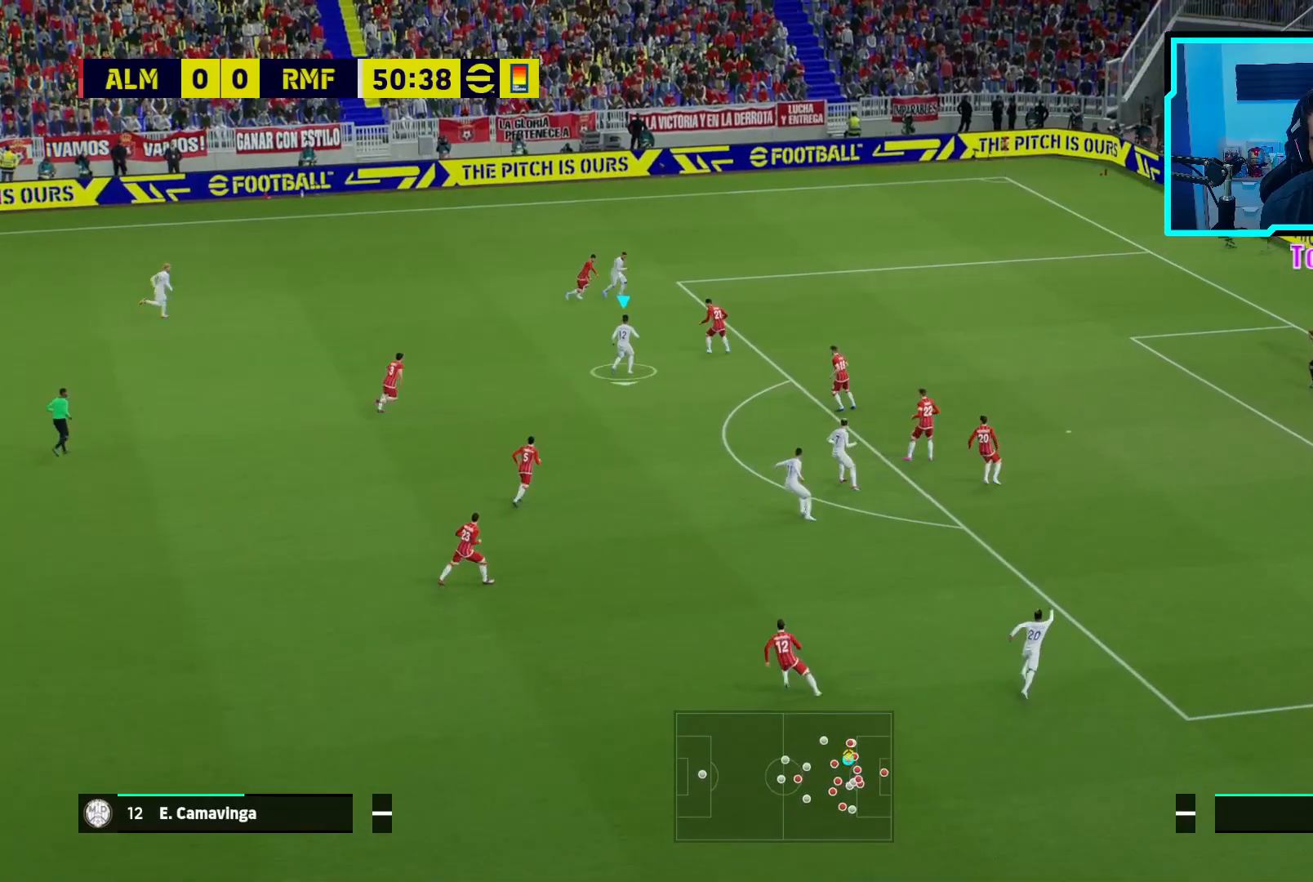
{"buttons": ["CROSS"], "left_stick": "down", "events": [[483, "CROSS", "down"]]}
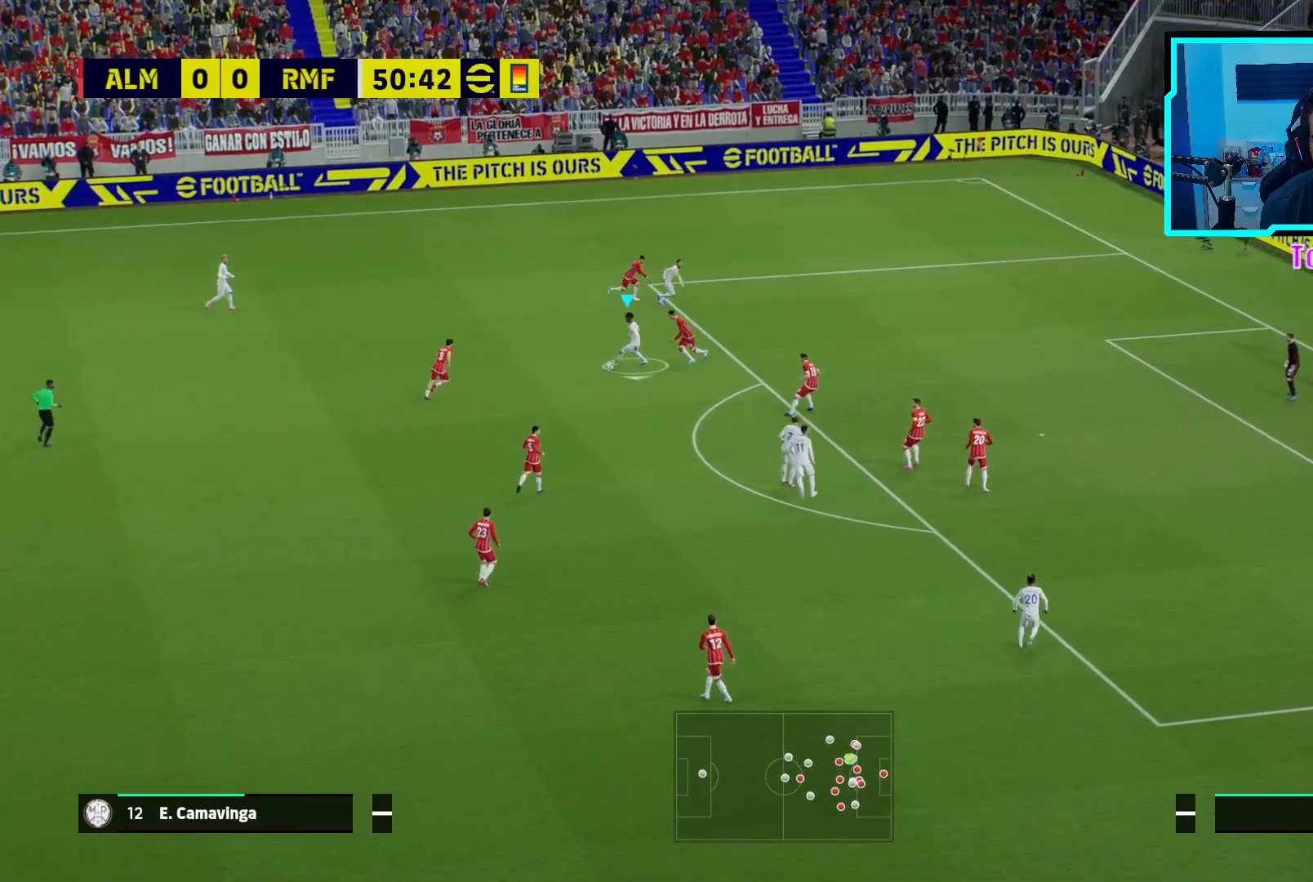
{"buttons": [], "left_stick": "down", "events": [[67, "CROSS", "up"]]}
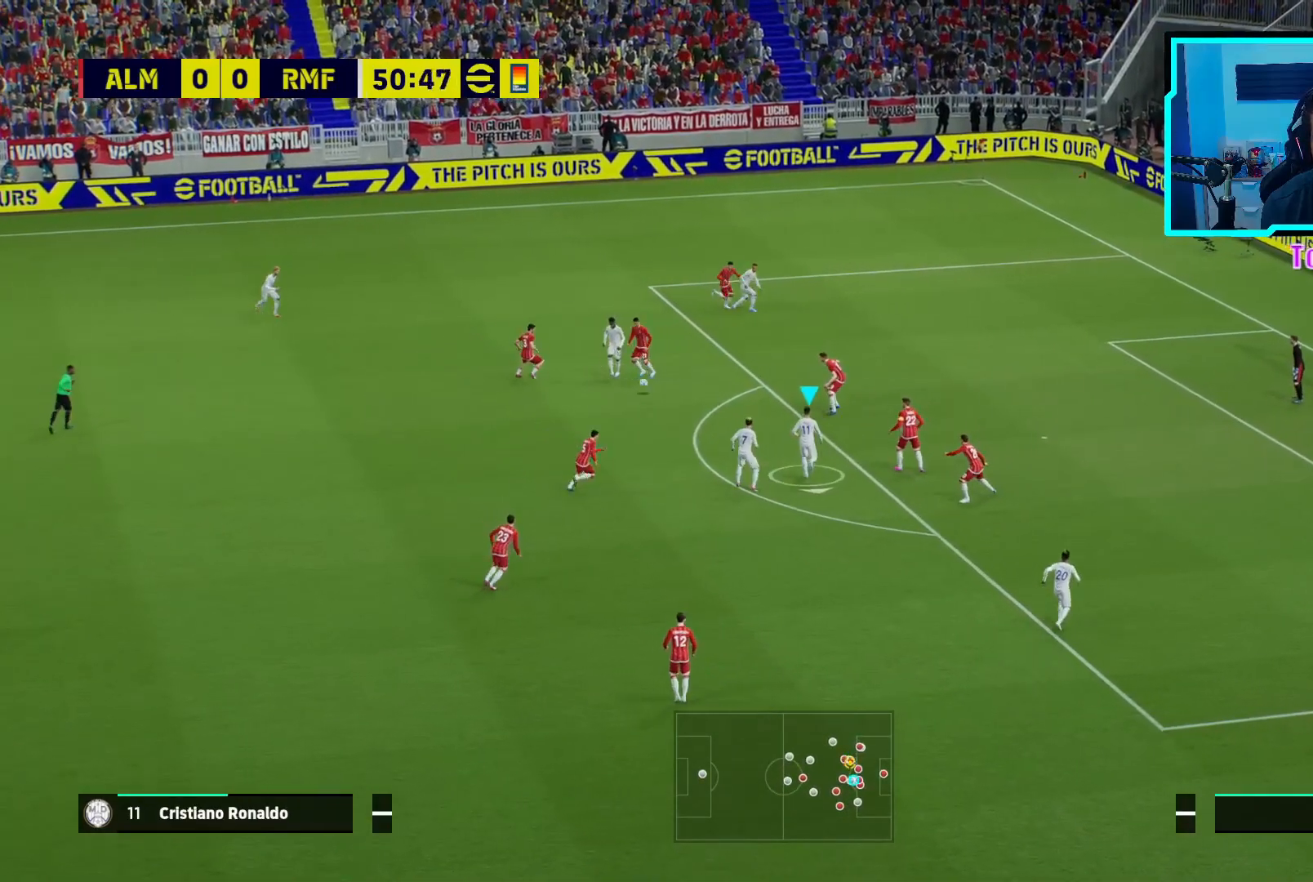
{"buttons": ["R2"], "left_stick": "down", "events": [[450, "R2", "down"]]}
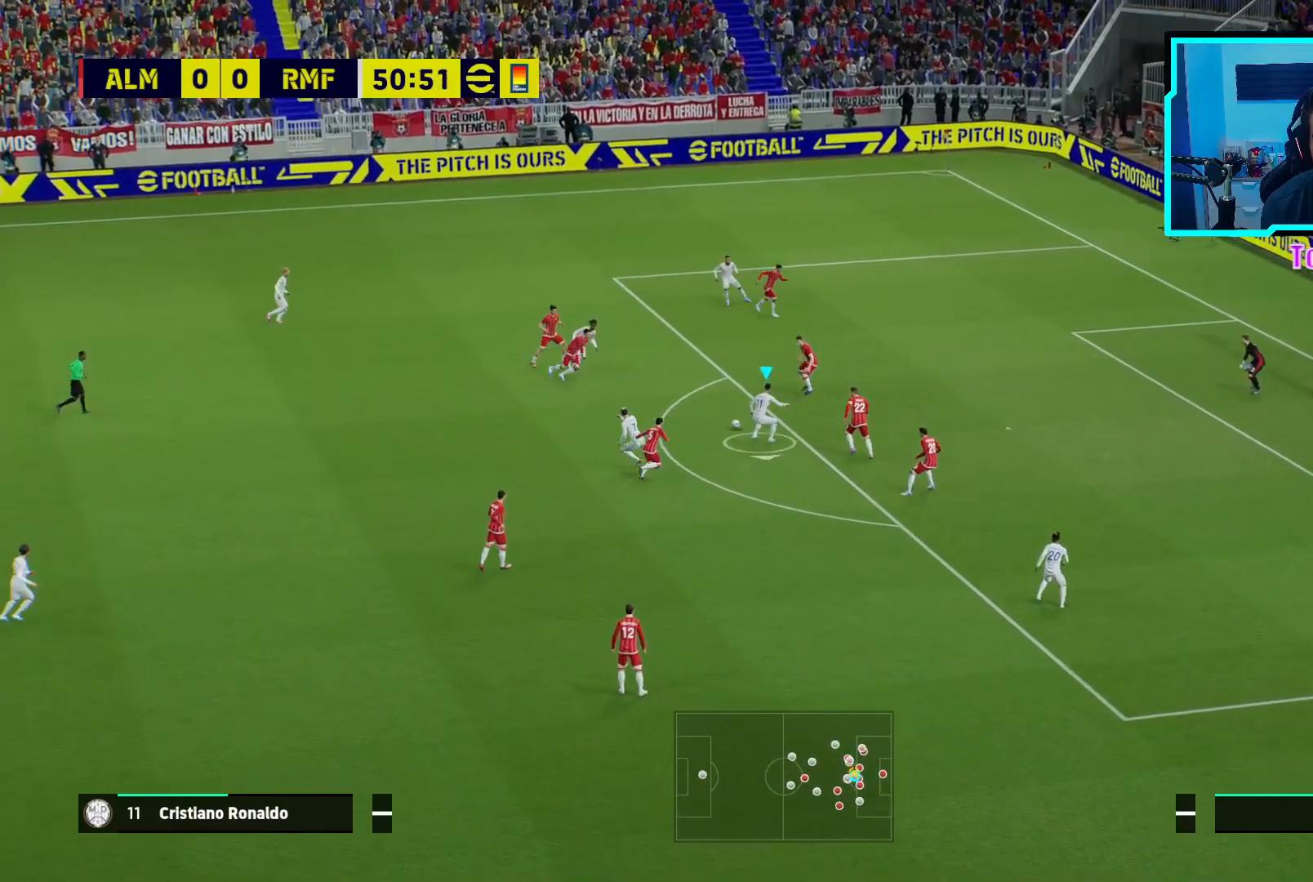
{"buttons": [], "left_stick": "right", "events": [[67, "left_stick", "down-right"], [400, "left_stick", "right"], [417, "R2", "up"]]}
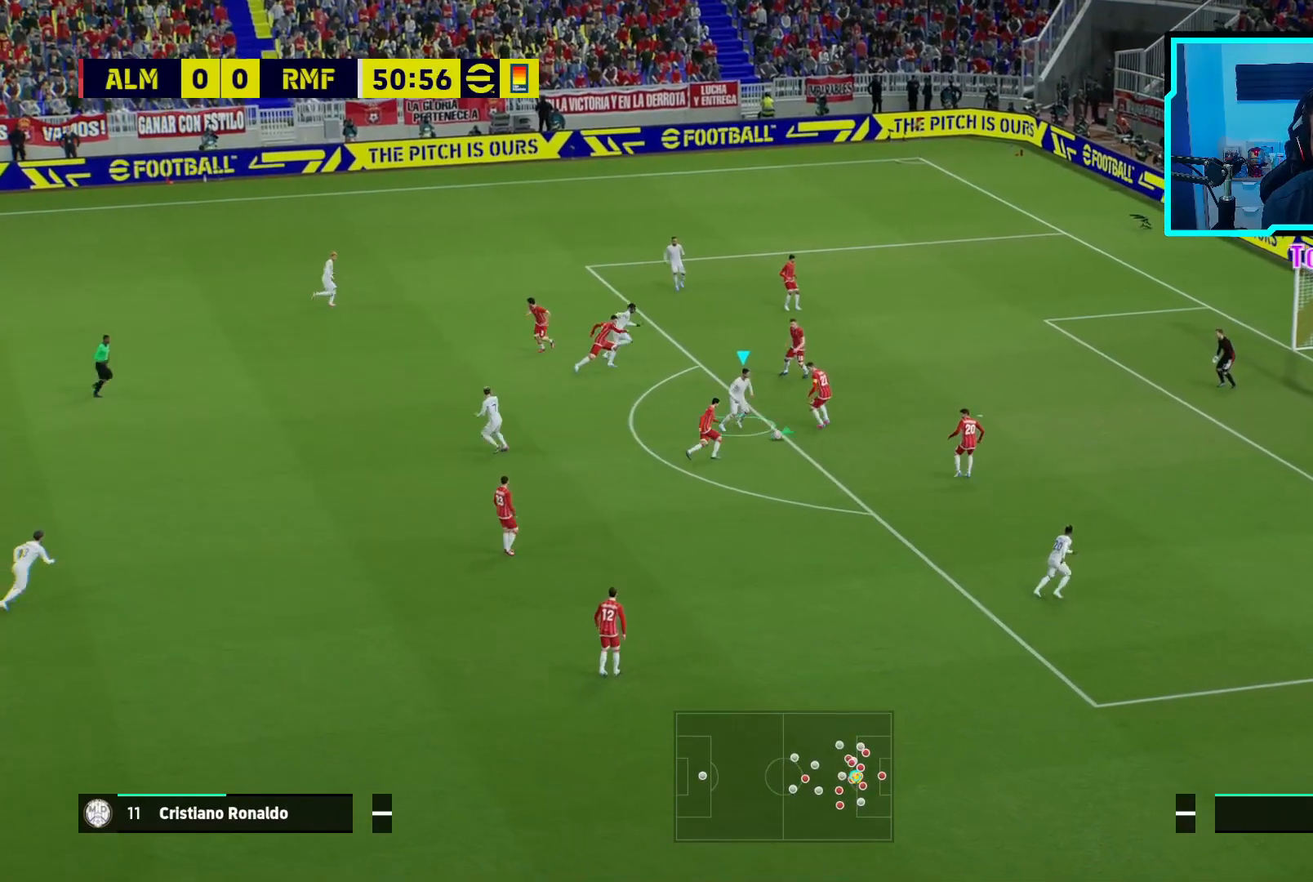
{"buttons": [], "left_stick": "right", "events": [[167, "CIRCLE", "down"], [300, "CIRCLE", "up"]]}
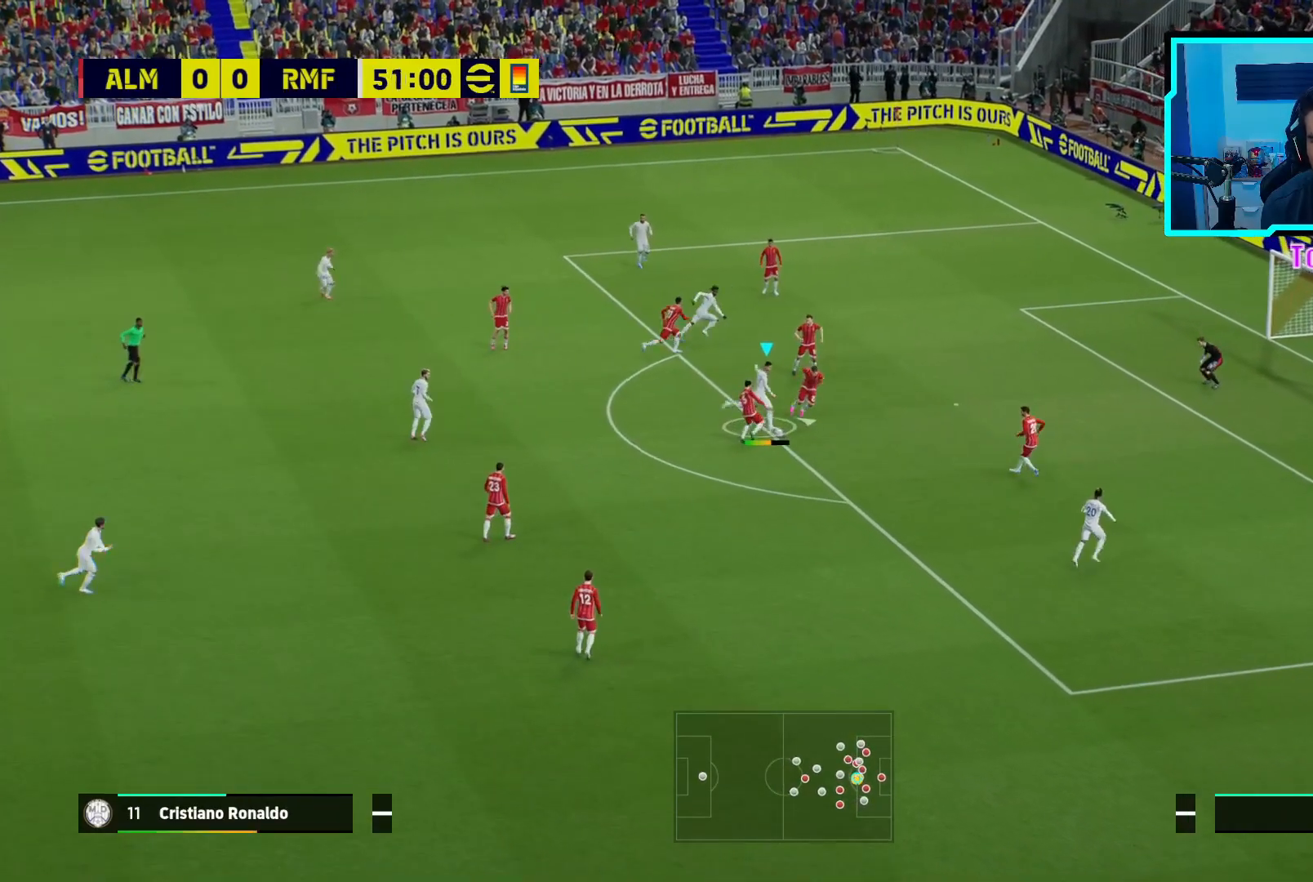
{"buttons": ["L3"], "left_stick": "right", "events": [[33, "L3", "down"]]}
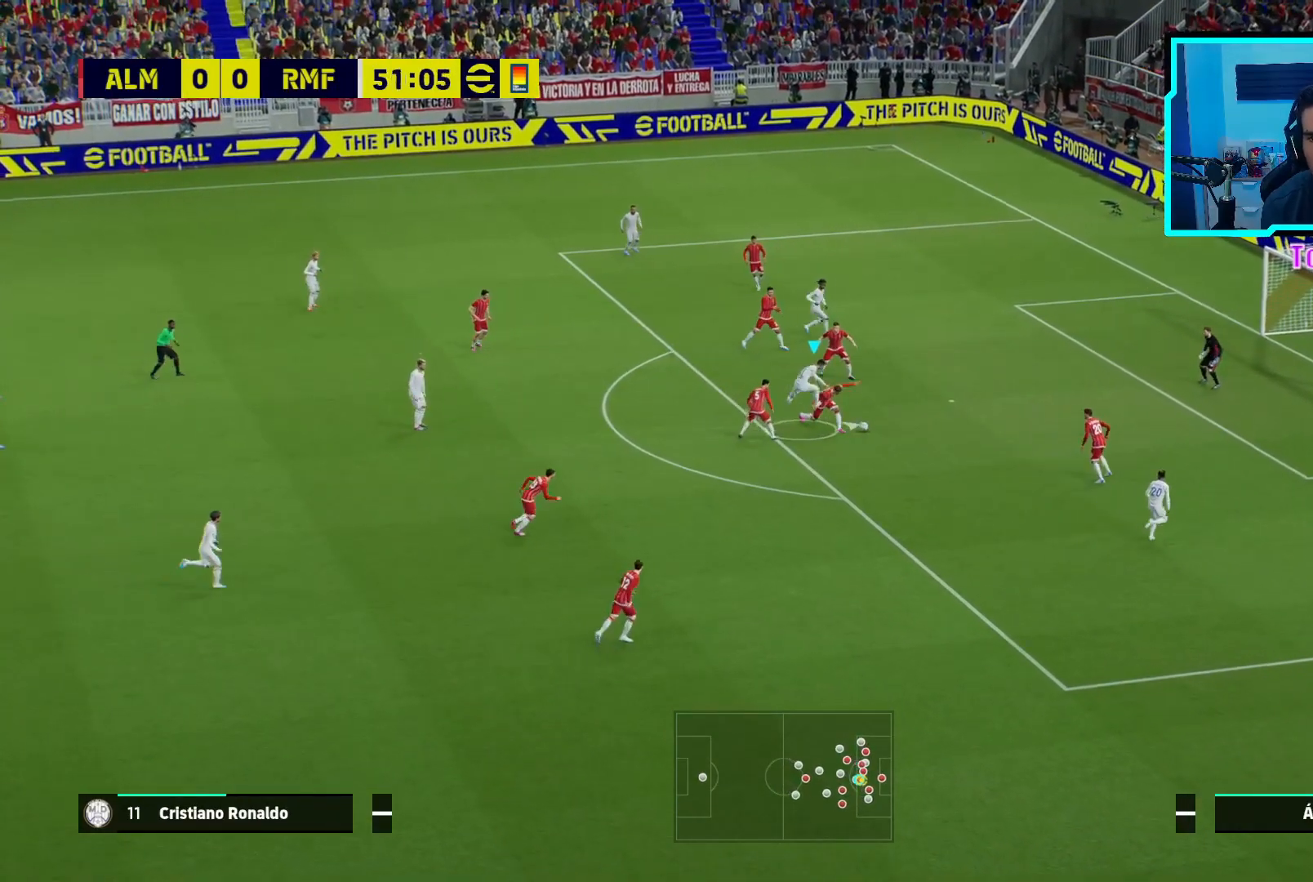
{"buttons": ["R2"], "left_stick": "right", "events": [[117, "L3", "up"], [150, "left_stick", "down-right"], [267, "R2", "down"], [267, "left_stick", "right"]]}
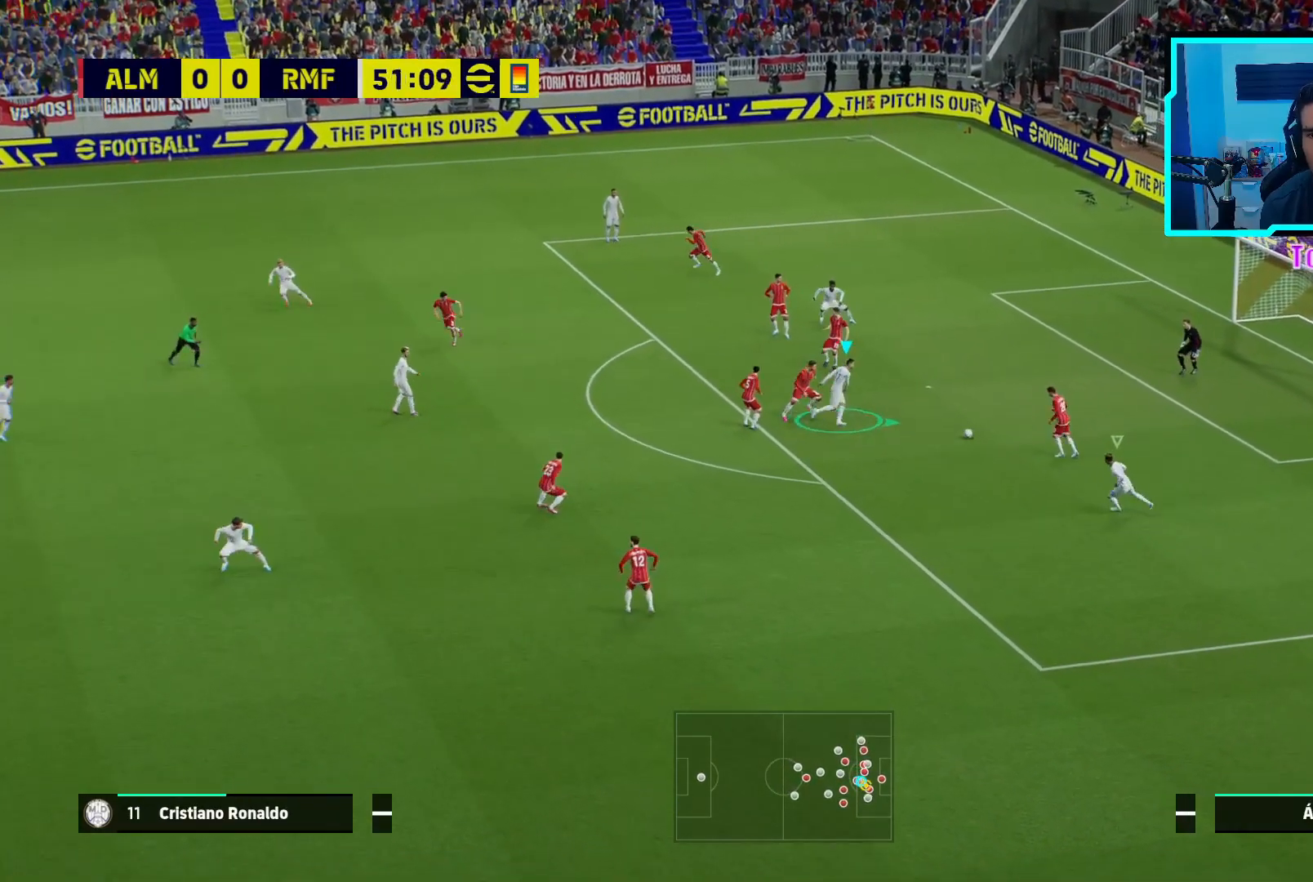
{"buttons": ["R2"], "left_stick": "down", "events": [[133, "left_stick", "down-right"], [417, "left_stick", "down"]]}
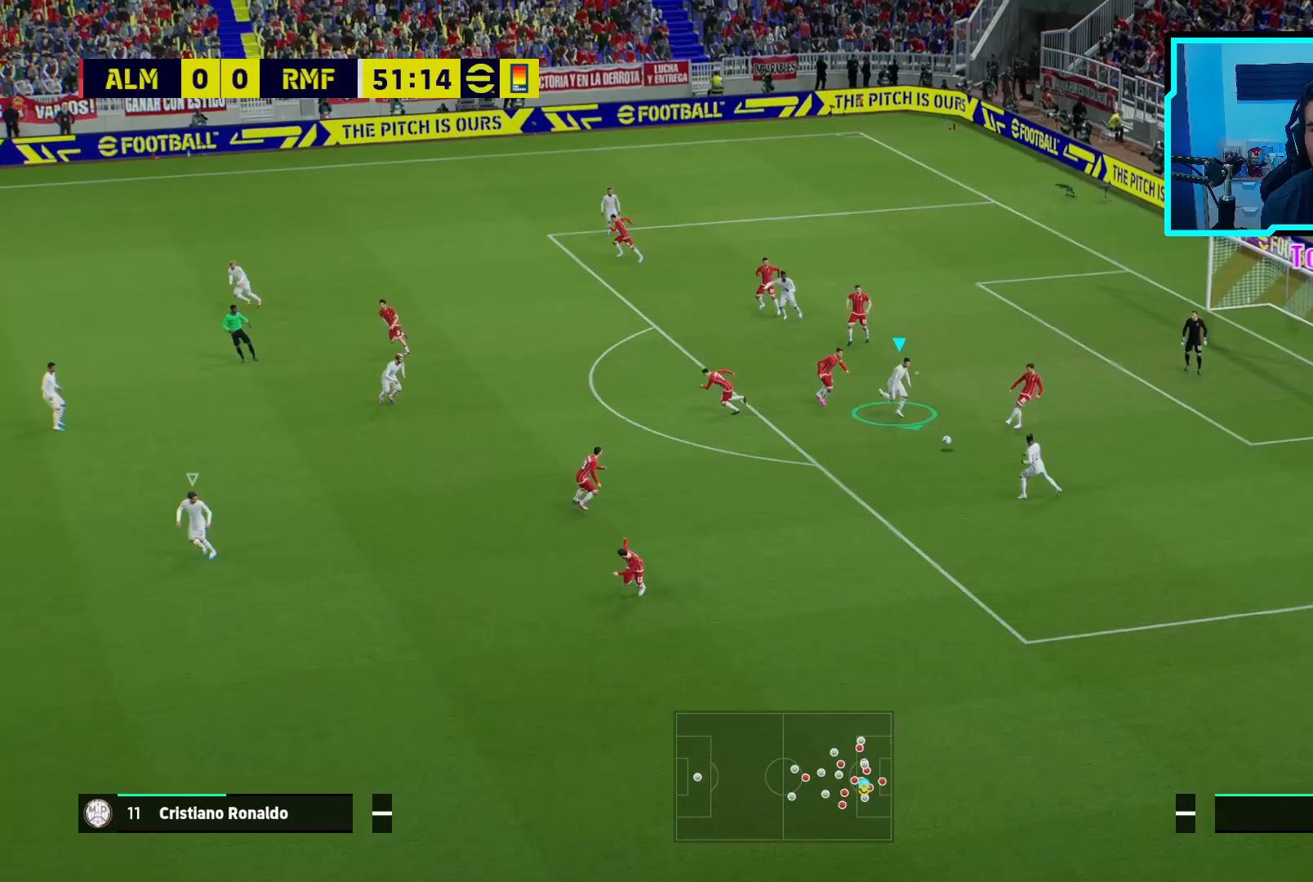
{"buttons": ["R2"], "left_stick": "down-right", "events": [[183, "left_stick", "center"], [283, "left_stick", "down-right"], [333, "L1", "down"], [483, "L1", "up"]]}
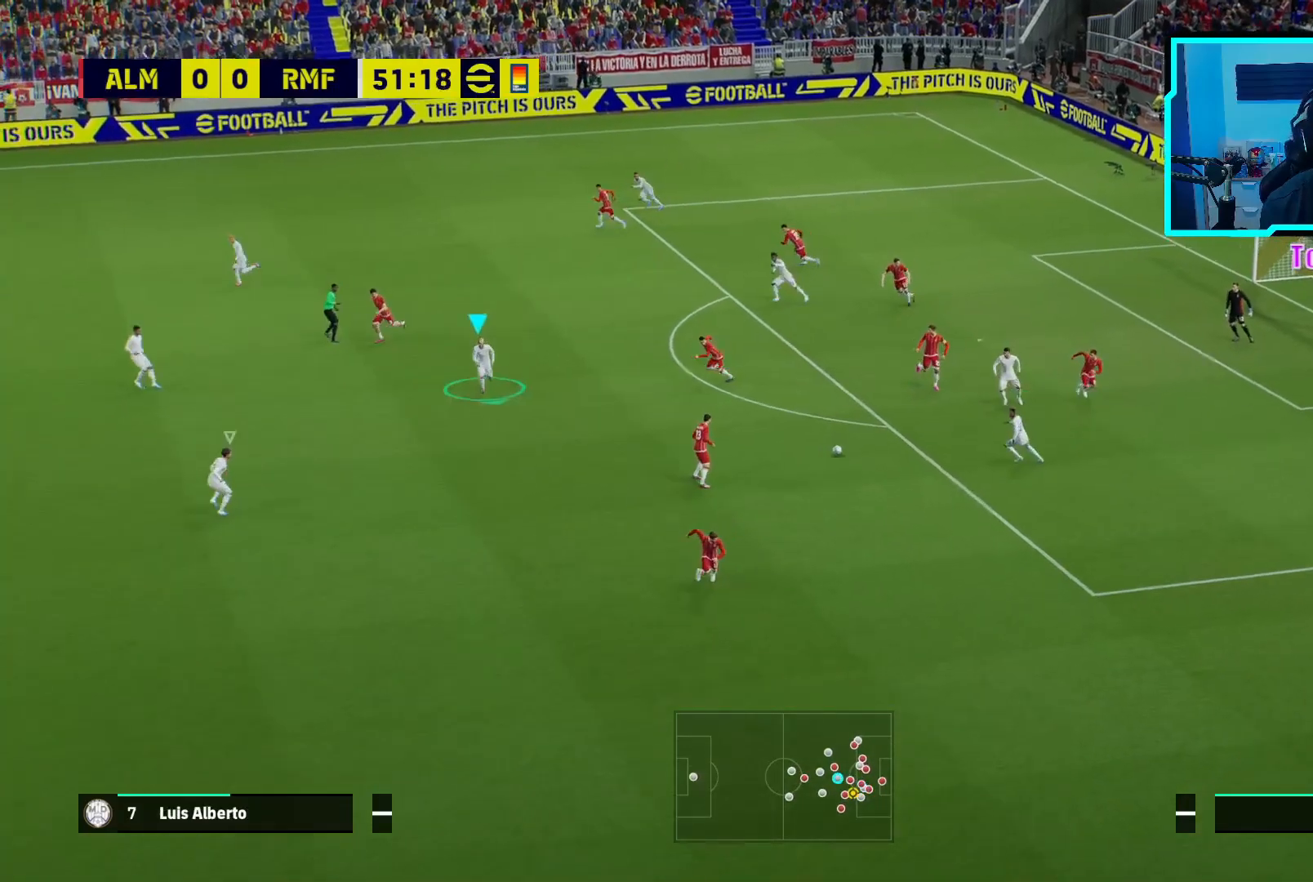
{"buttons": ["R2"], "left_stick": "down", "events": [[167, "left_stick", "down"]]}
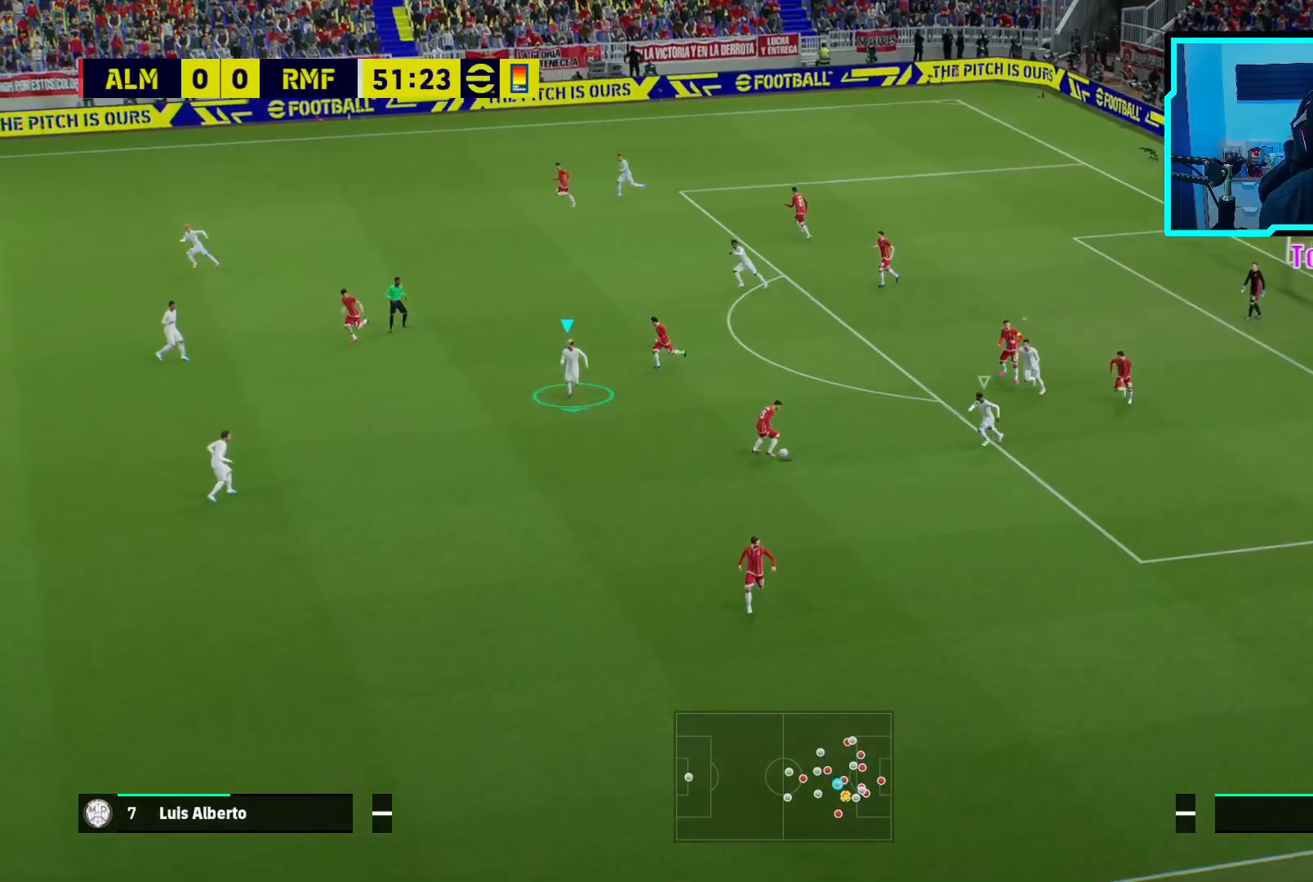
{"buttons": ["R2"], "left_stick": "down", "events": []}
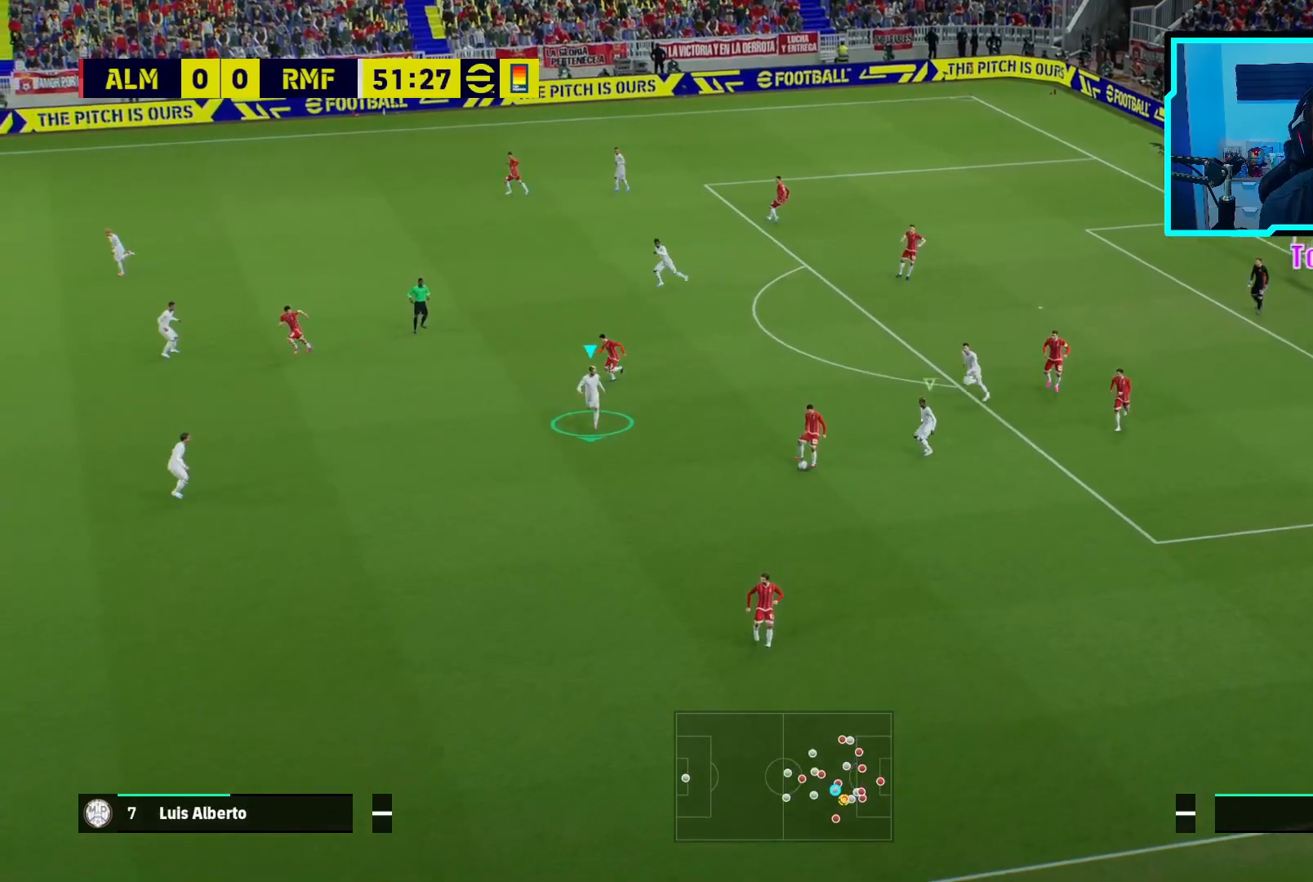
{"buttons": ["R2"], "left_stick": "down-left", "events": [[317, "left_stick", "down-left"]]}
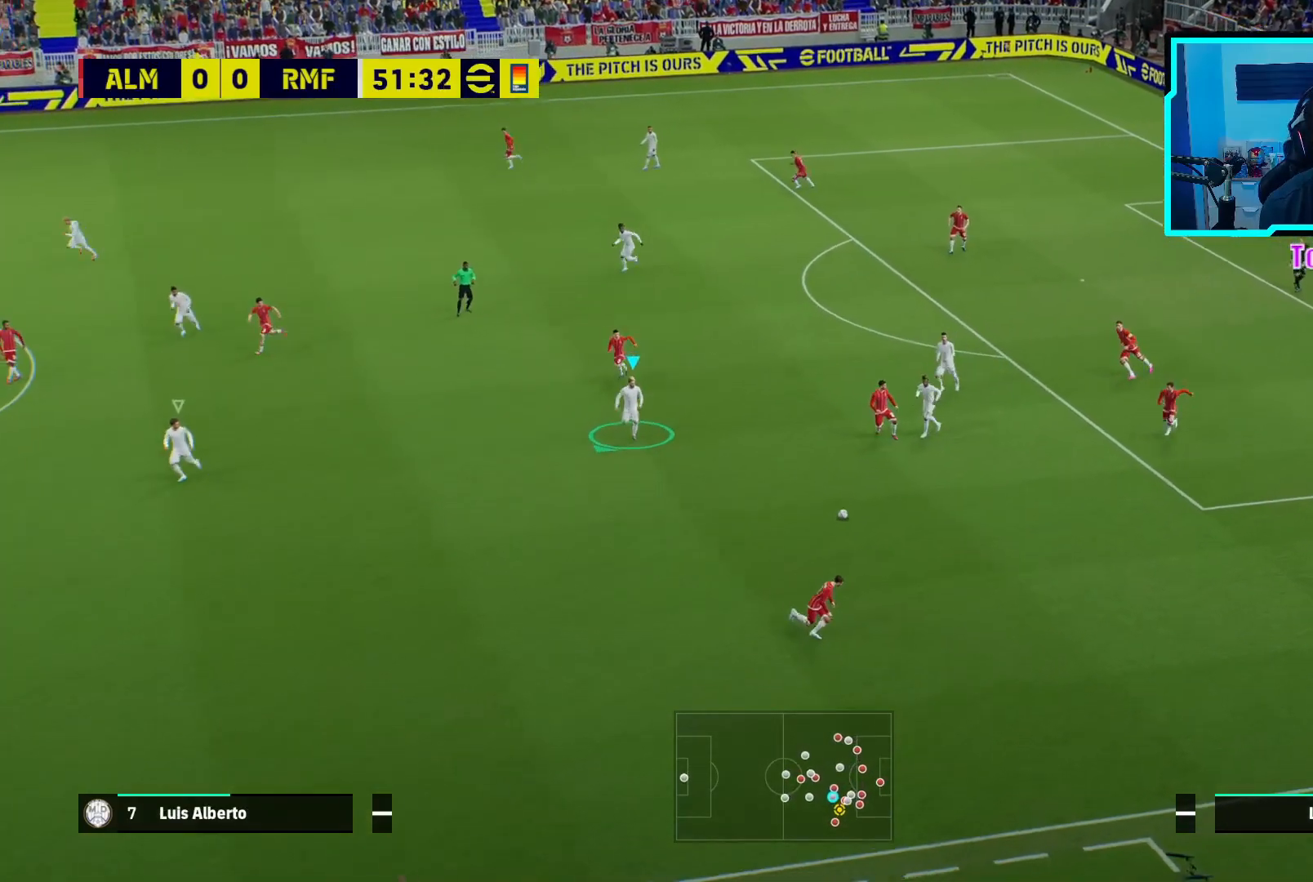
{"buttons": ["R2"], "left_stick": "down", "events": [[383, "left_stick", "down"]]}
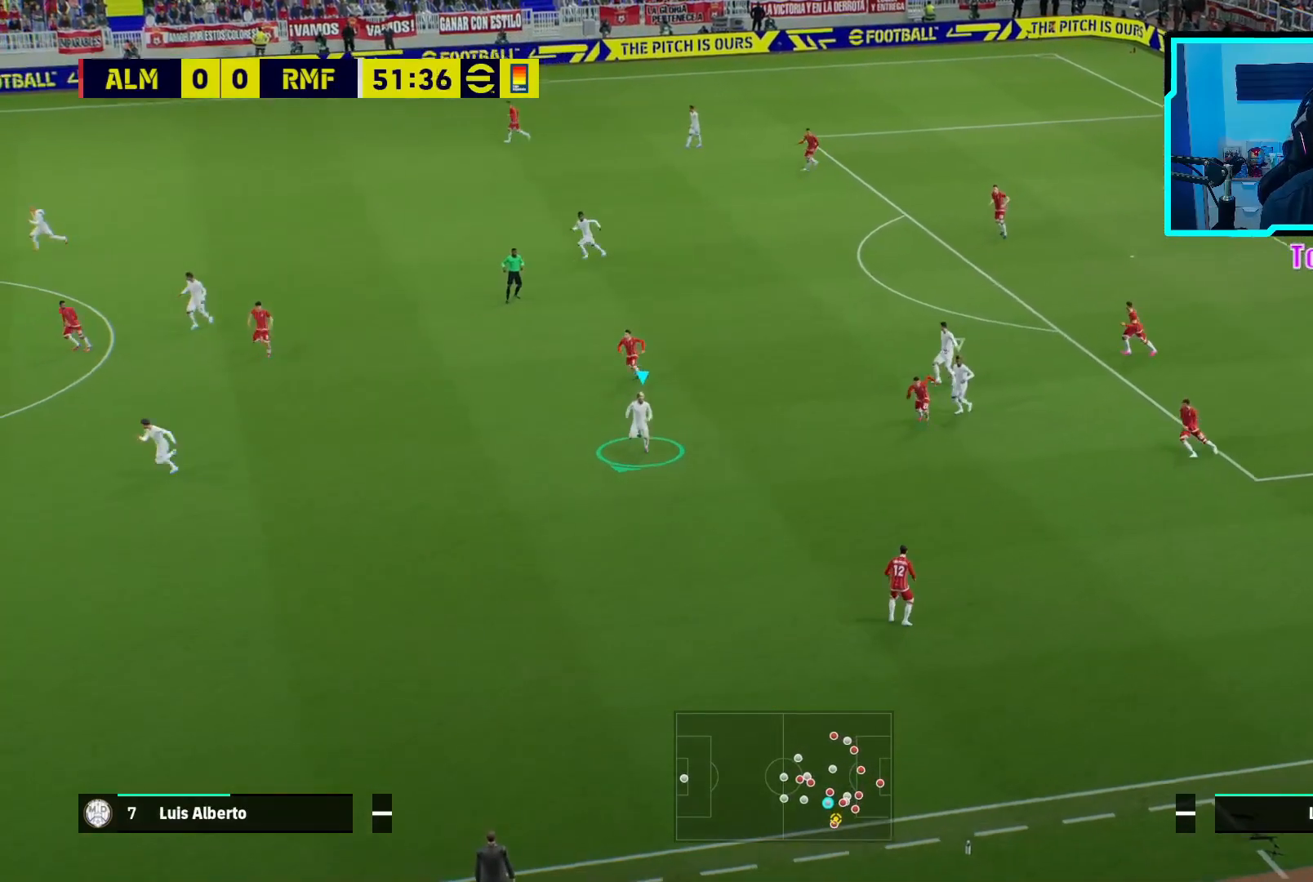
{"buttons": ["R2"], "left_stick": "down-right", "events": [[350, "left_stick", "down-right"]]}
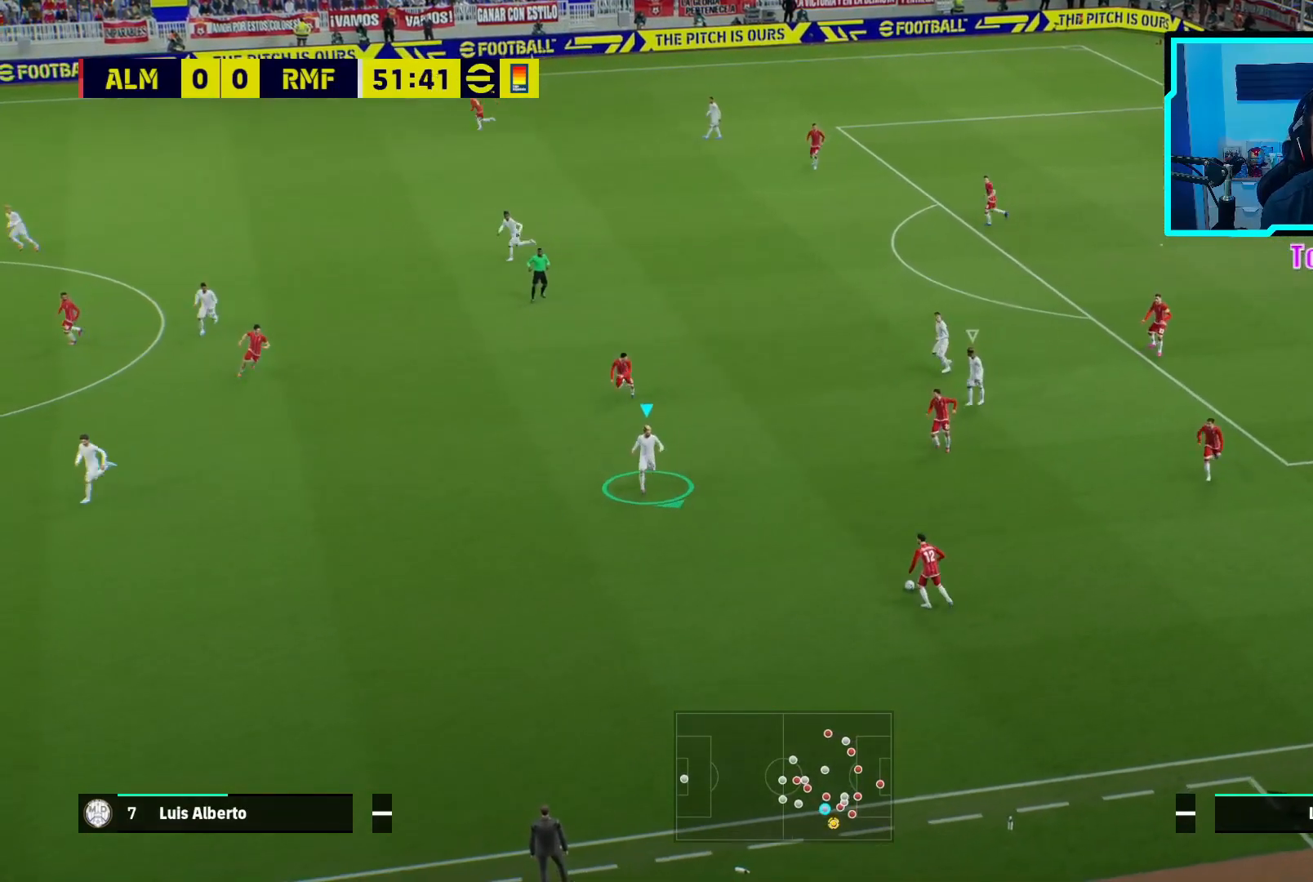
{"buttons": ["CROSS", "R2"], "left_stick": "down", "events": [[150, "left_stick", "right"], [267, "CROSS", "down"], [267, "left_stick", "down-right"], [400, "left_stick", "down"]]}
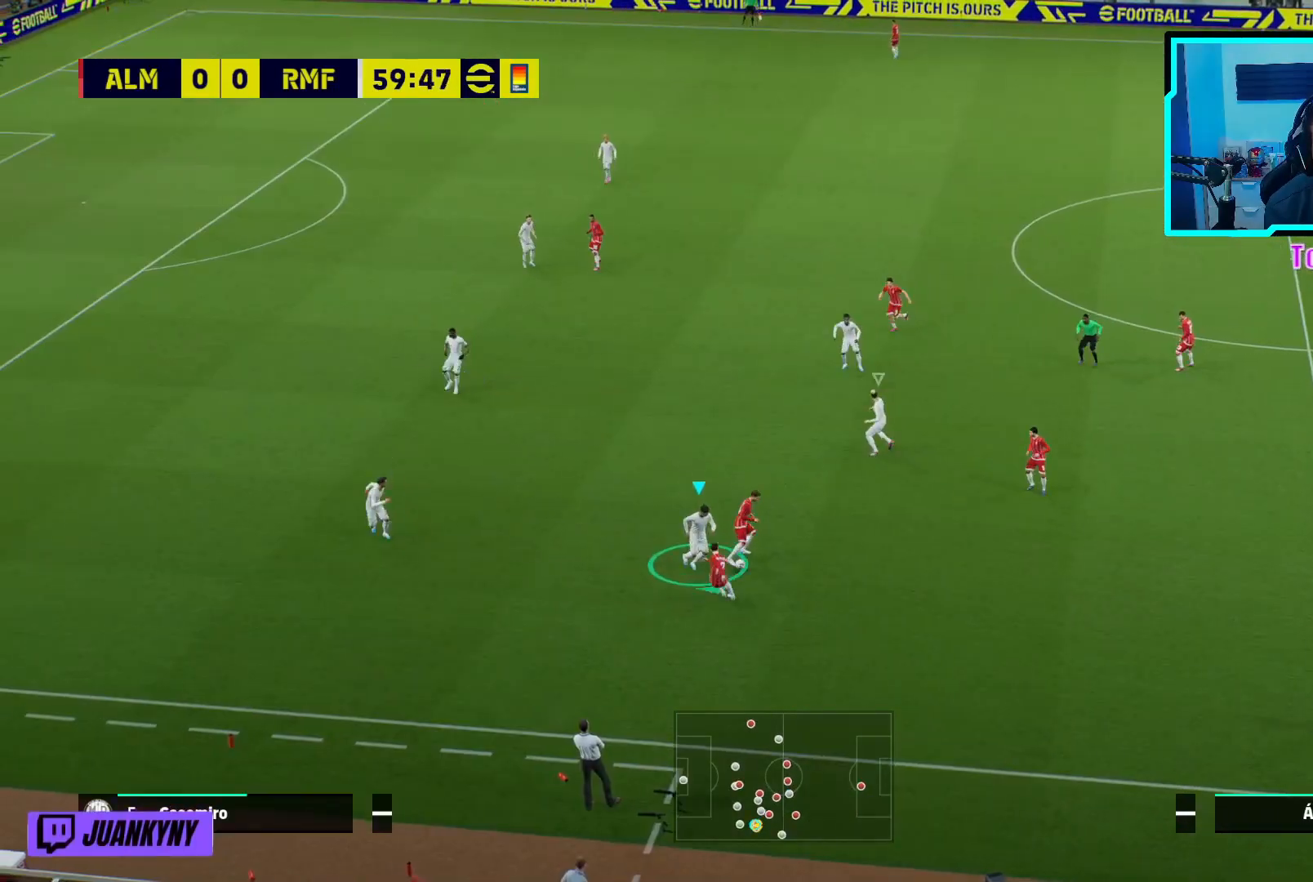
{"buttons": ["CROSS", "R2"], "left_stick": "right", "events": [[17, "left_stick", "down-left"], [217, "left_stick", "right"], [383, "L1", "down"], [500, "L1", "up"]]}
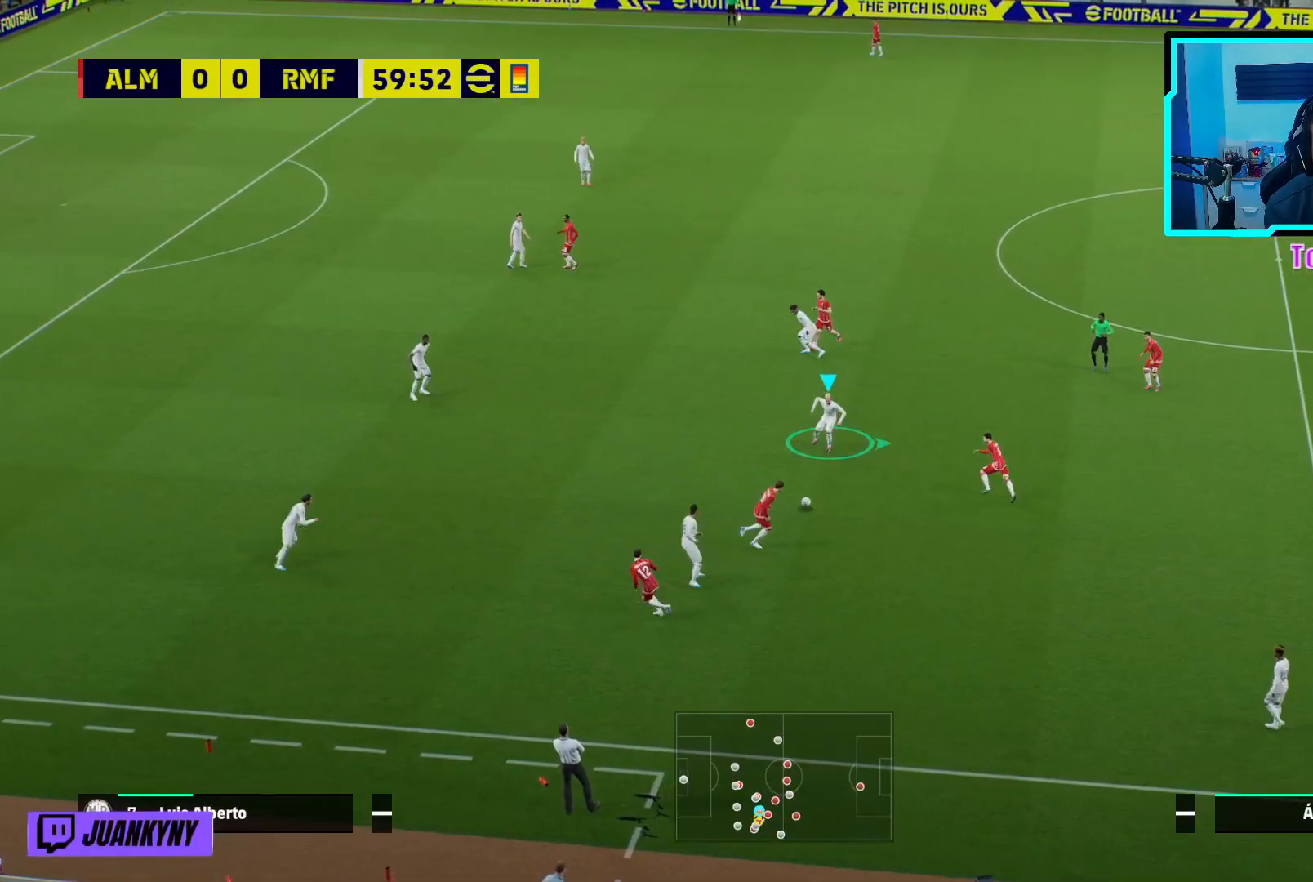
{"buttons": [], "left_stick": "down-right", "events": [[117, "CROSS", "up"], [133, "R2", "up"], [200, "CROSS", "down"], [200, "left_stick", "down-right"], [267, "CROSS", "up"]]}
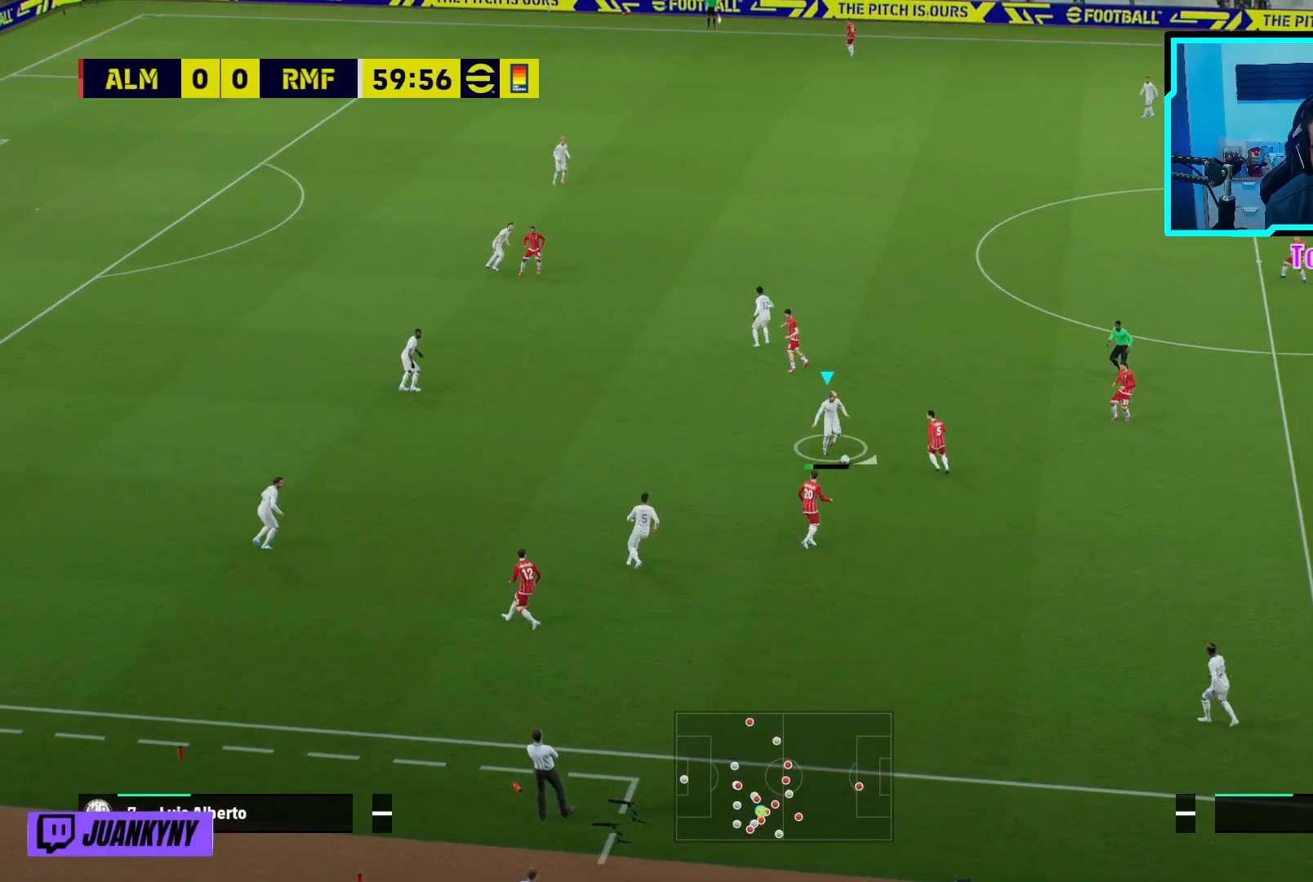
{"buttons": [], "left_stick": "right", "events": [[317, "left_stick", "center"], [417, "left_stick", "right"]]}
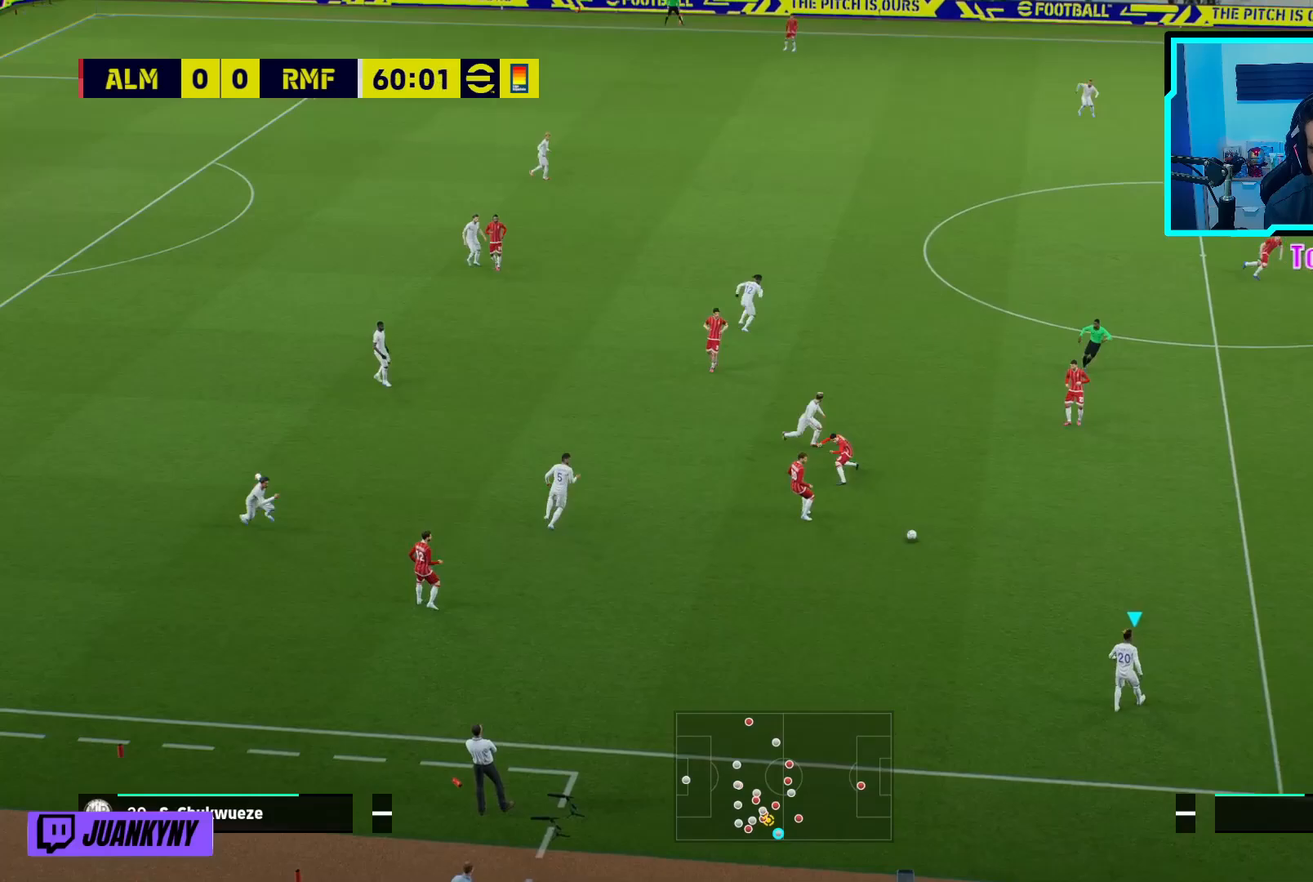
{"buttons": ["R2"], "left_stick": "right", "events": [[17, "R2", "down"]]}
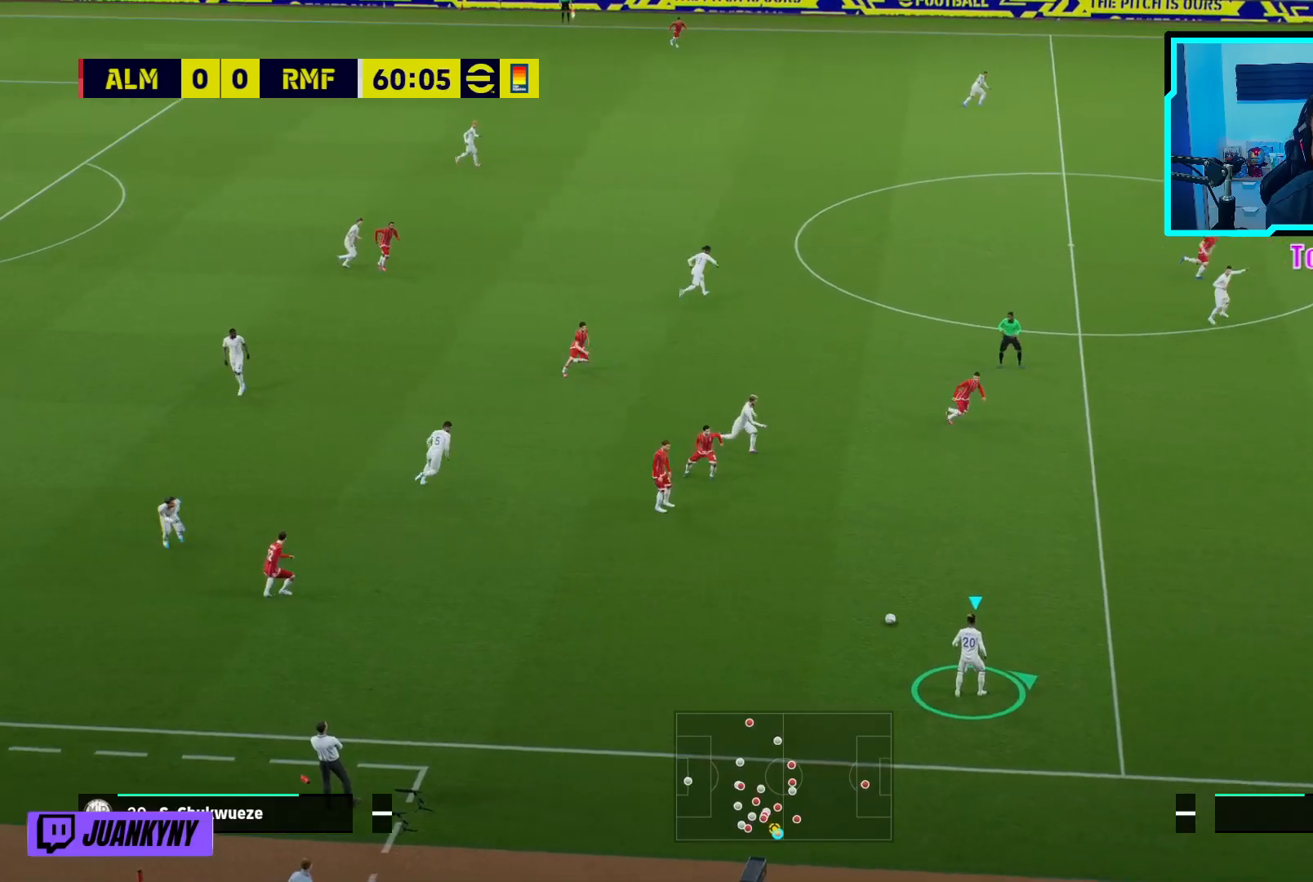
{"buttons": ["TRIANGLE"], "left_stick": "right", "events": [[267, "R2", "up"], [500, "TRIANGLE", "down"]]}
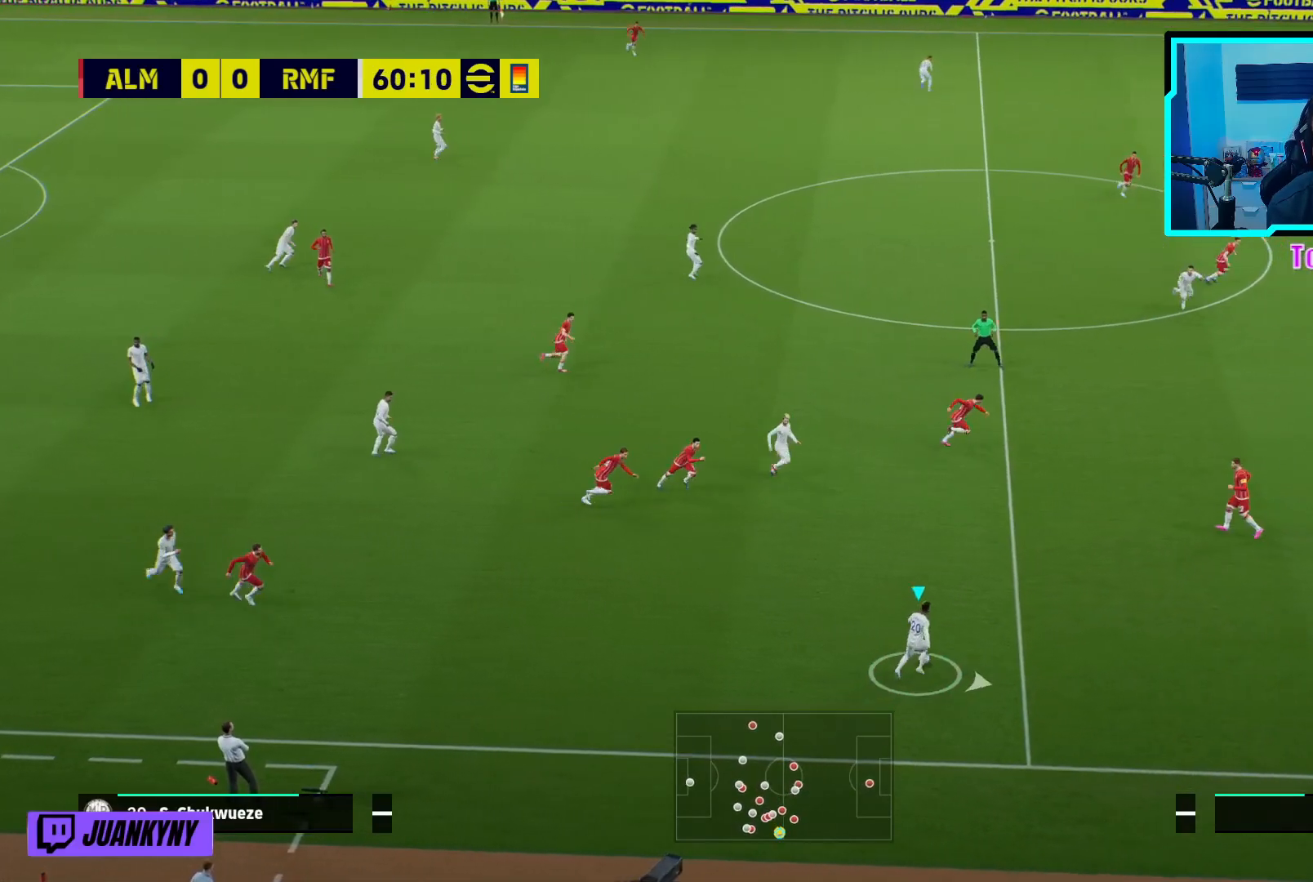
{"buttons": [], "left_stick": "right", "events": [[200, "TRIANGLE", "up"]]}
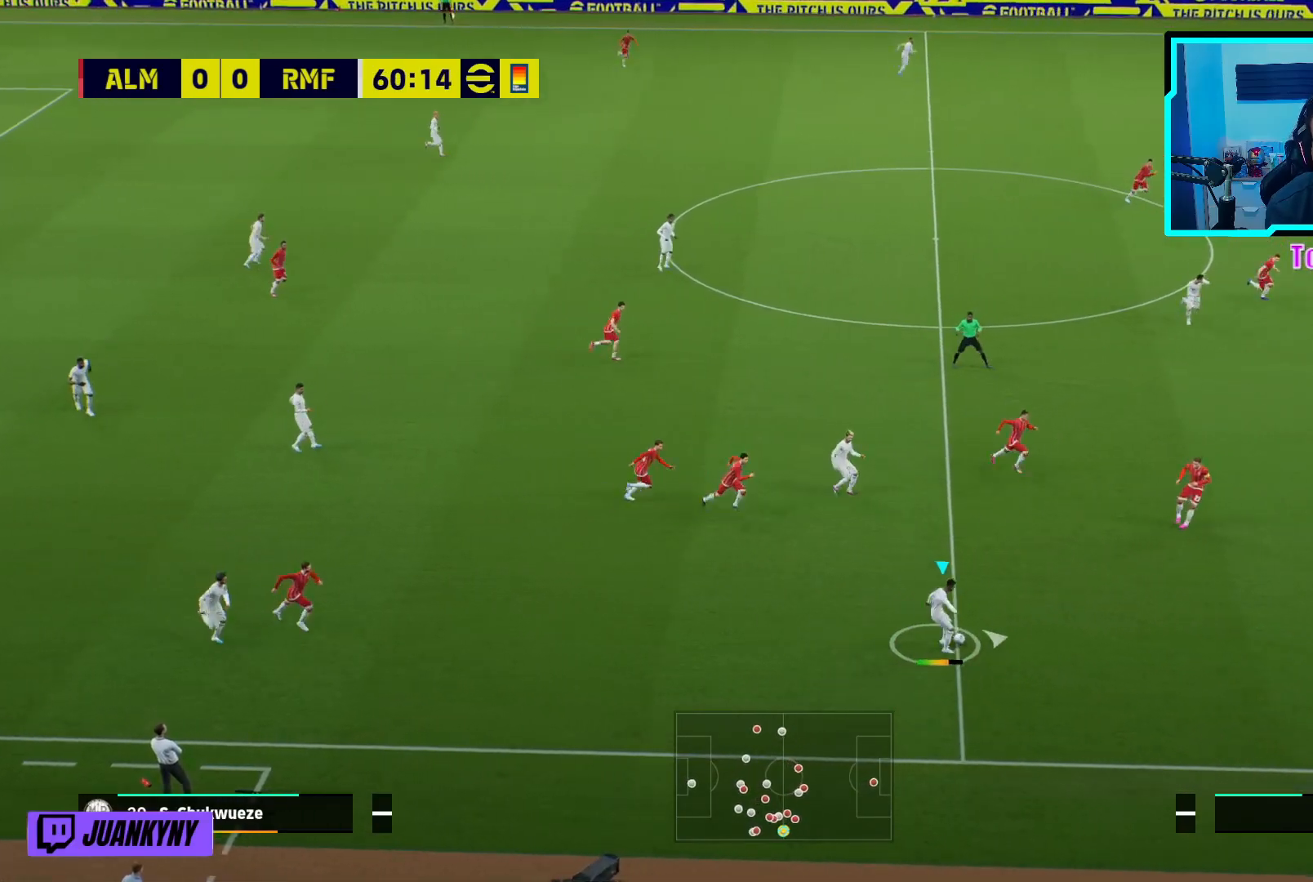
{"buttons": ["R2"], "left_stick": "down-right", "events": [[383, "R2", "down"], [433, "left_stick", "down-right"]]}
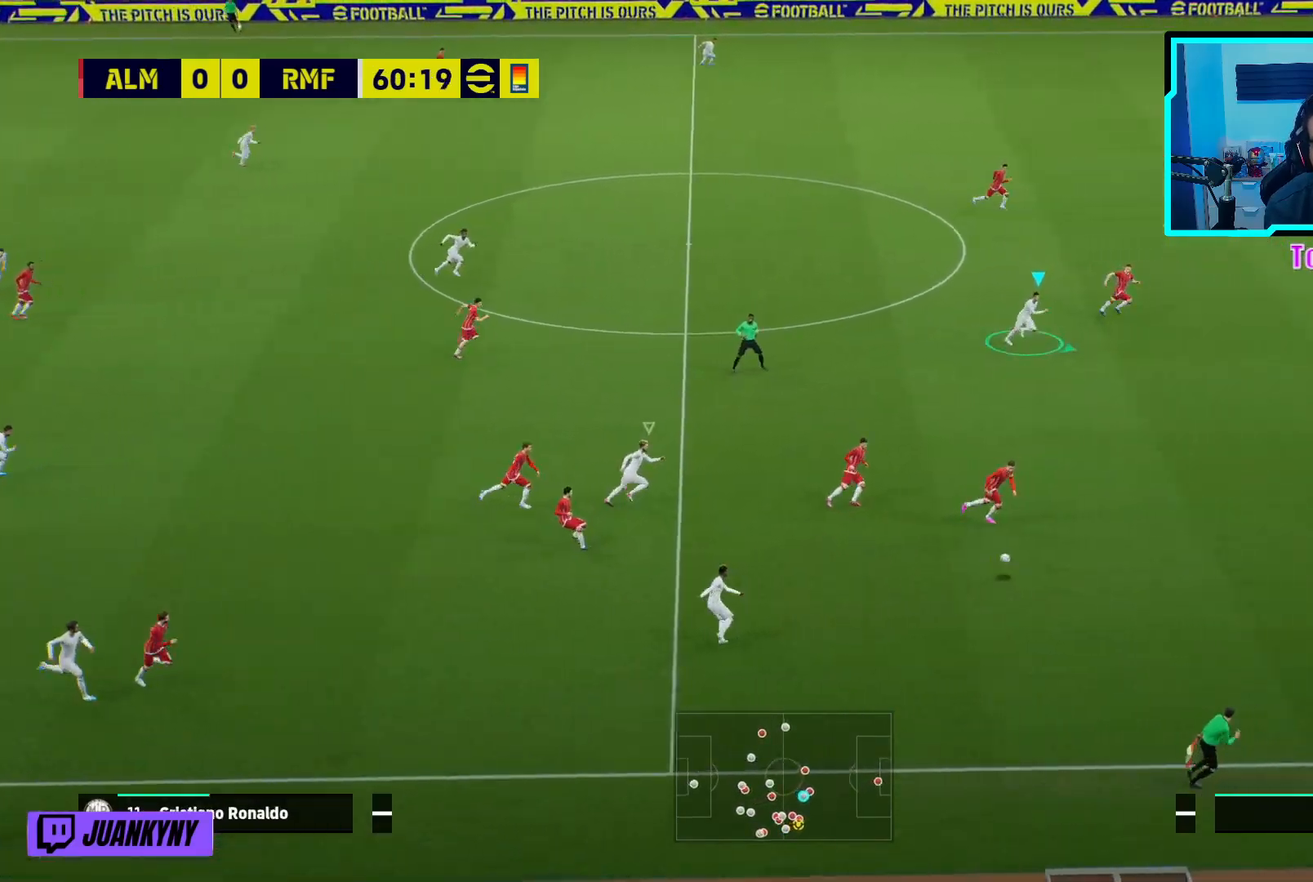
{"buttons": ["R2"], "left_stick": "down-right", "events": []}
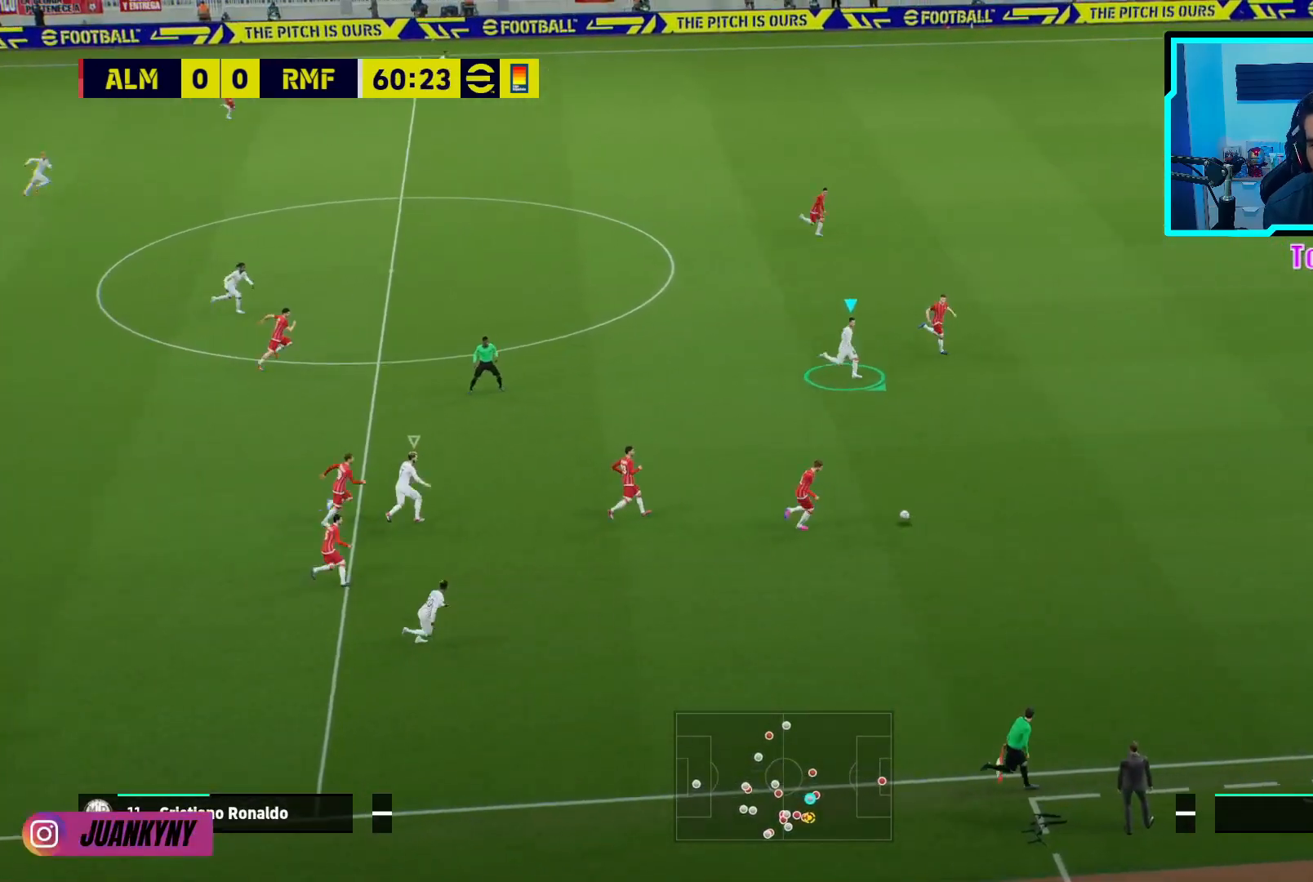
{"buttons": ["R2"], "left_stick": "down-right", "events": []}
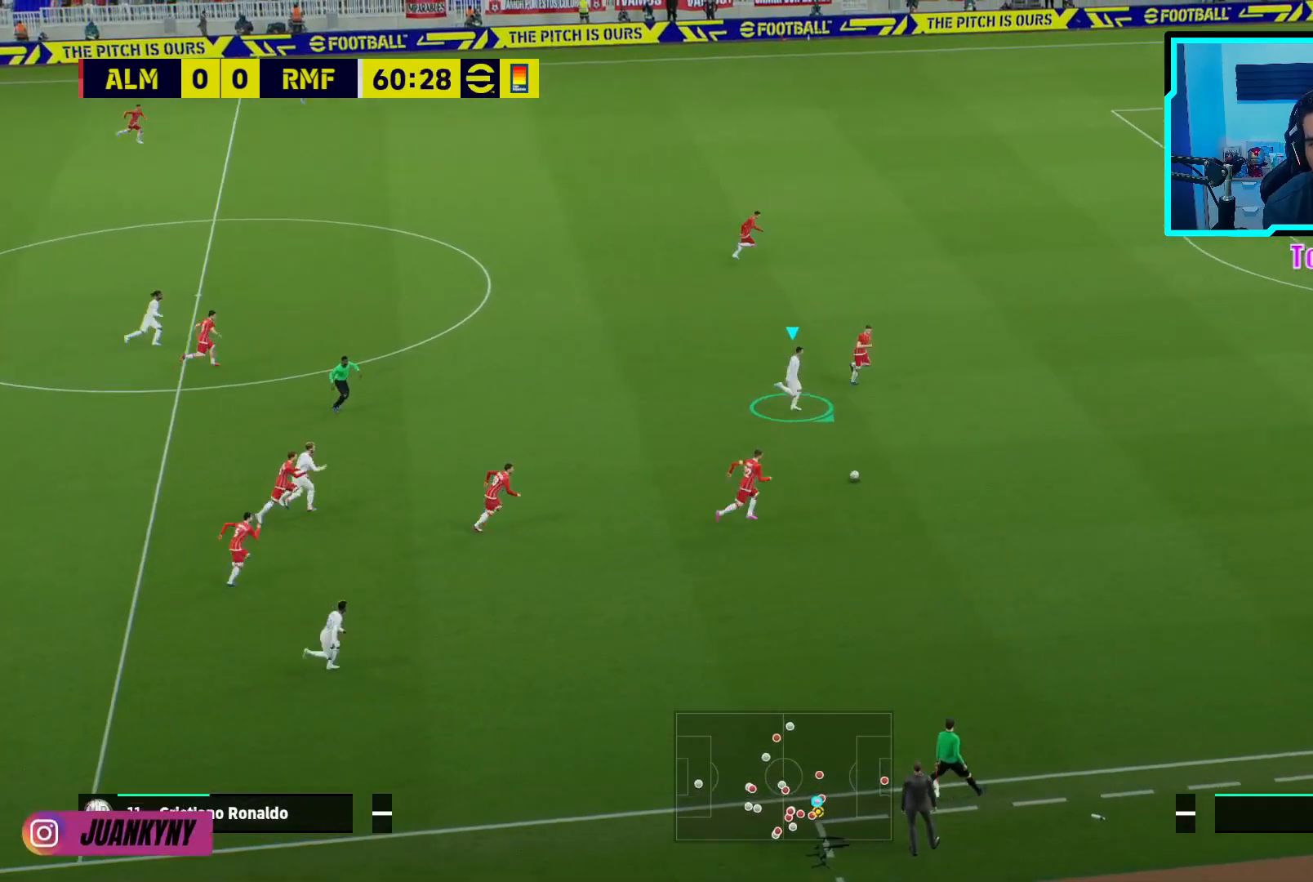
{"buttons": ["R2"], "left_stick": "right", "events": [[400, "left_stick", "right"]]}
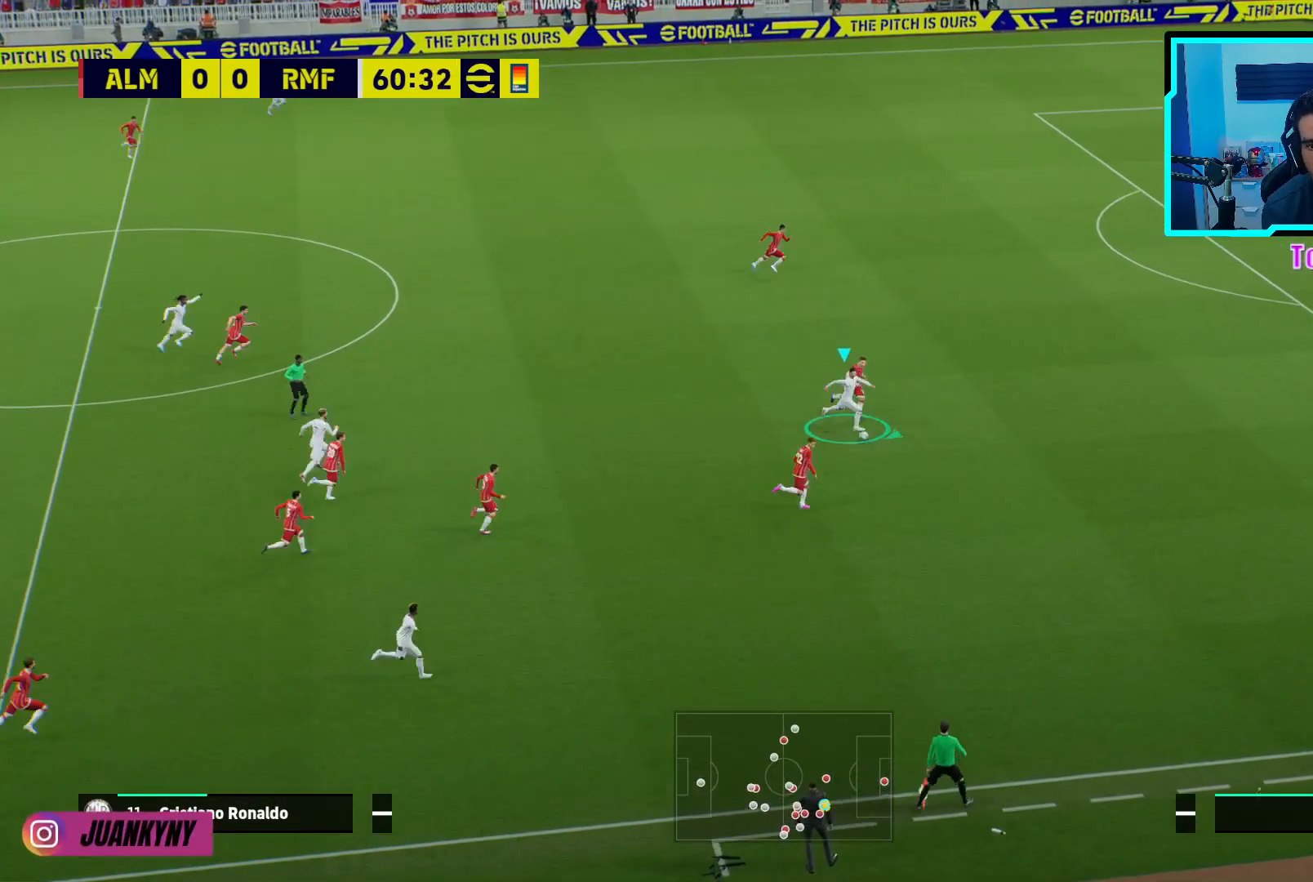
{"buttons": ["R2"], "left_stick": "right", "events": [[67, "L3", "down"], [267, "L3", "up"]]}
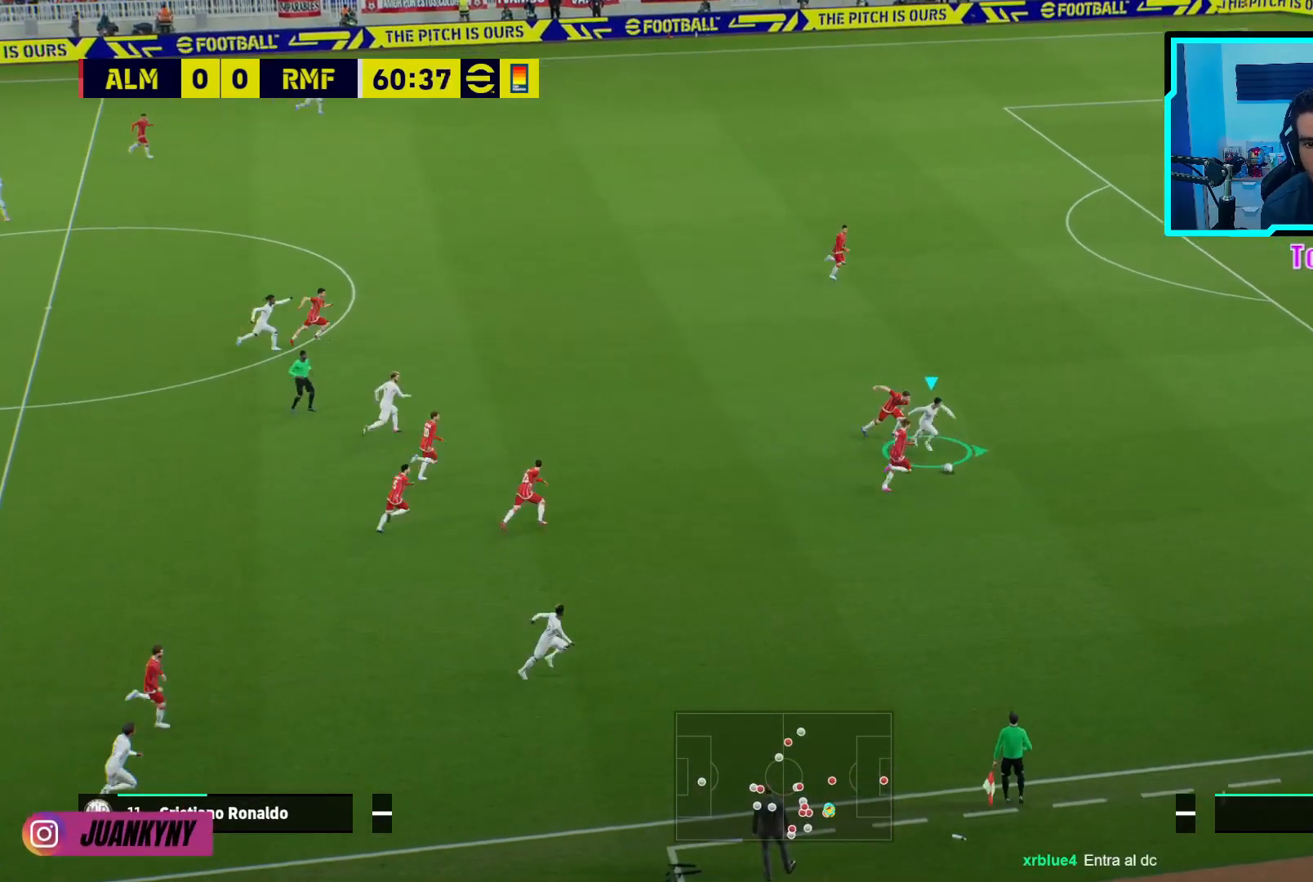
{"buttons": ["R2"], "left_stick": "right", "events": []}
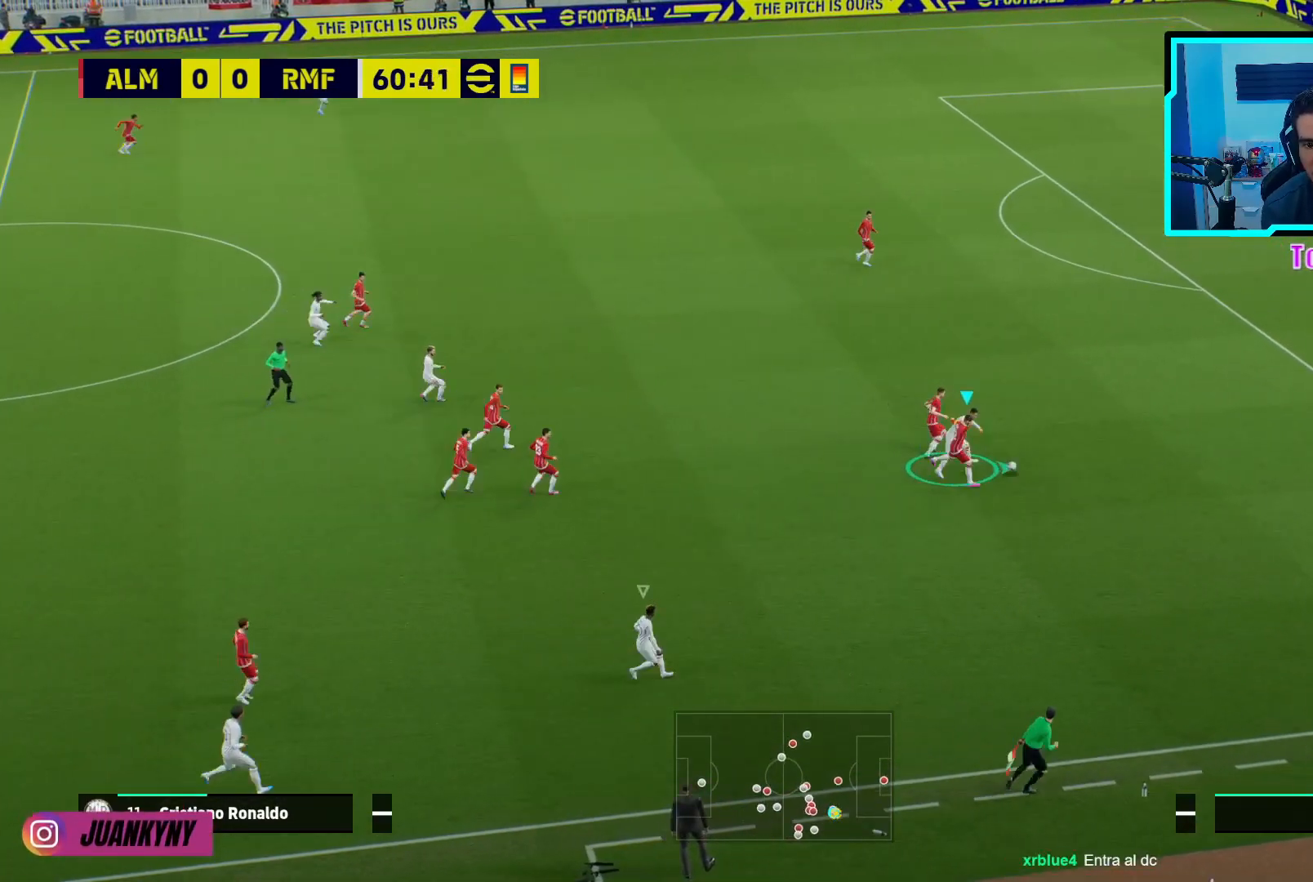
{"buttons": ["R2"], "left_stick": "right", "events": []}